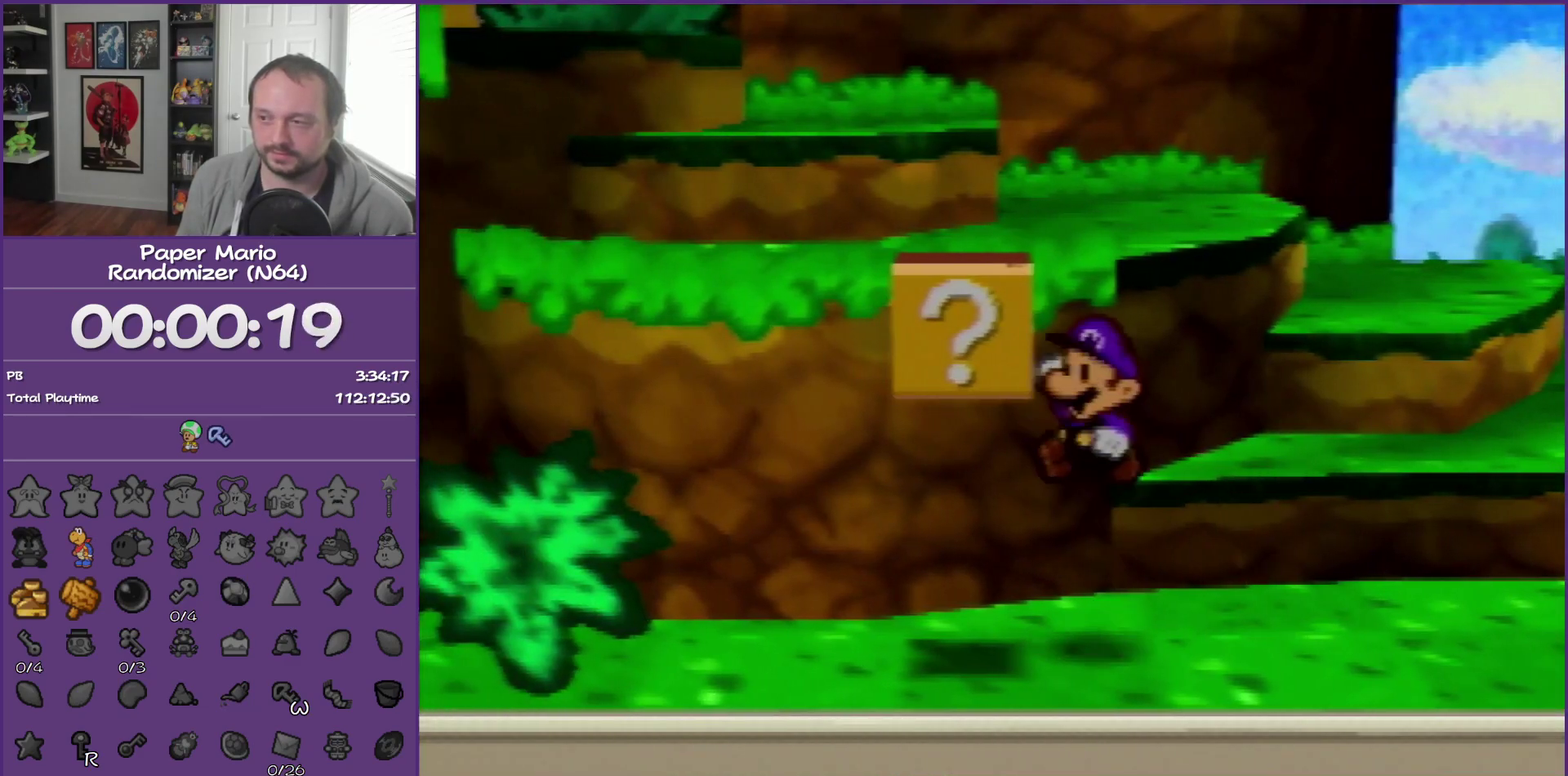
Gameplay with a controller (Nintendo layout); each line is a JSON object with the inputs held at the frame after it. "events" lists button and stick changes between this image and that frame as [ms after this image, input, new state], when the widget could be followed in between. This overlay highlights the sticks when they move; stick clicks (L3) are not distinguishable. Not read: L3 R3.
{"buttons": [], "left_stick": "center", "events": [[250, "A", "down"], [400, "A", "up"]]}
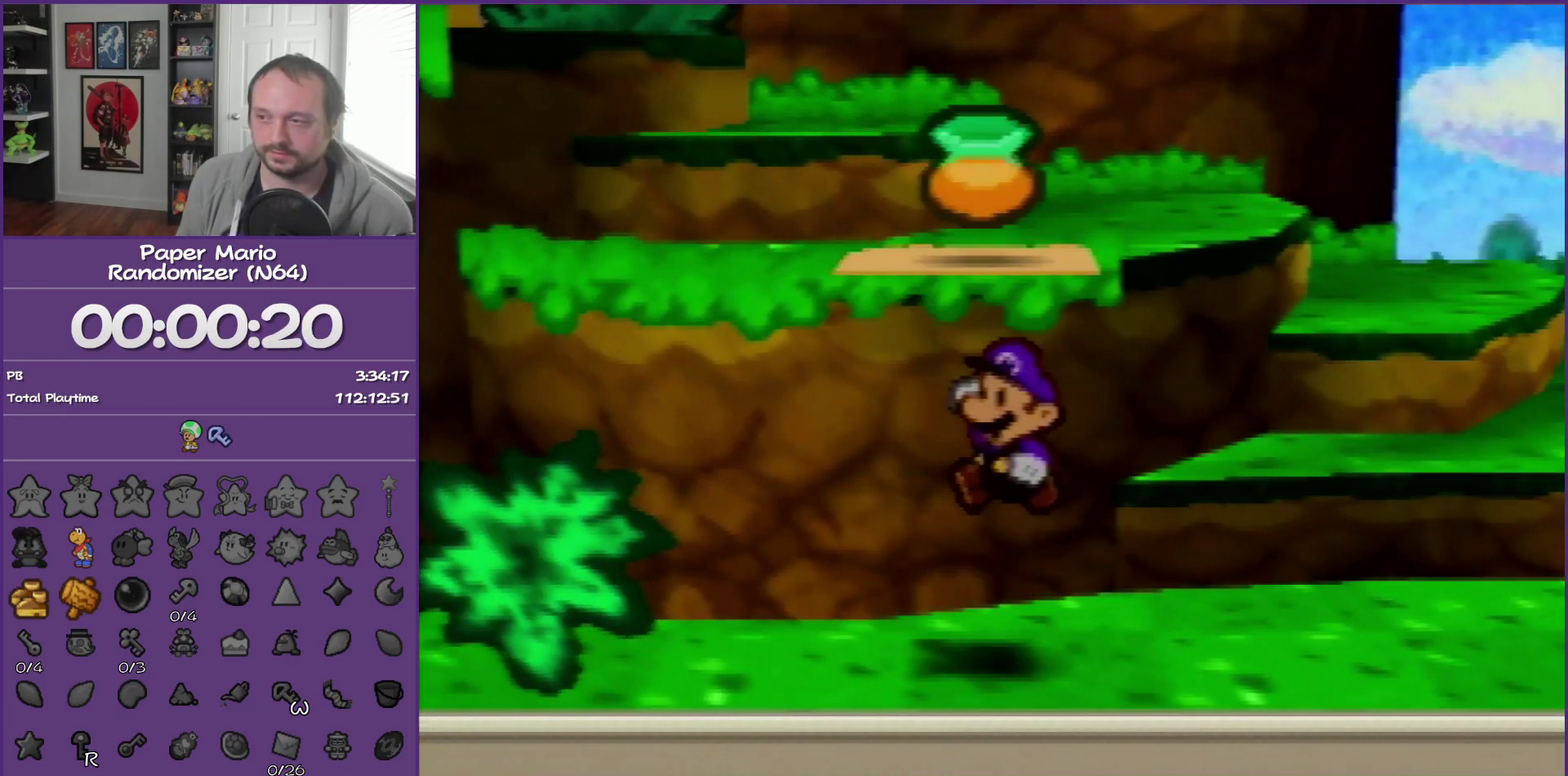
{"buttons": [], "left_stick": "center", "events": [[233, "left_stick", "right"], [383, "left_stick", "center"]]}
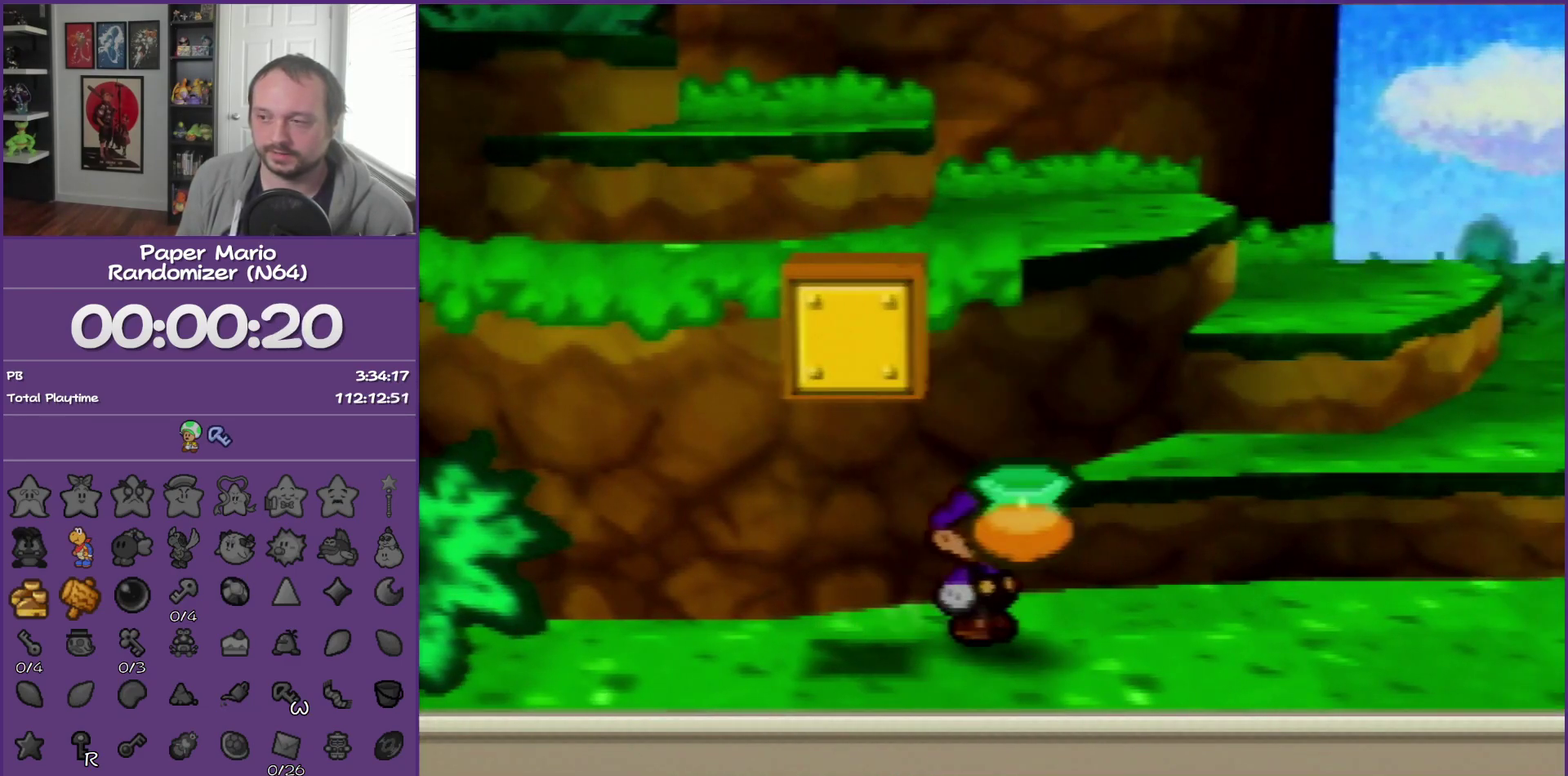
{"buttons": ["A"], "left_stick": "up-right", "events": [[200, "A", "down"], [367, "A", "up"], [383, "left_stick", "up-right"], [433, "A", "down"]]}
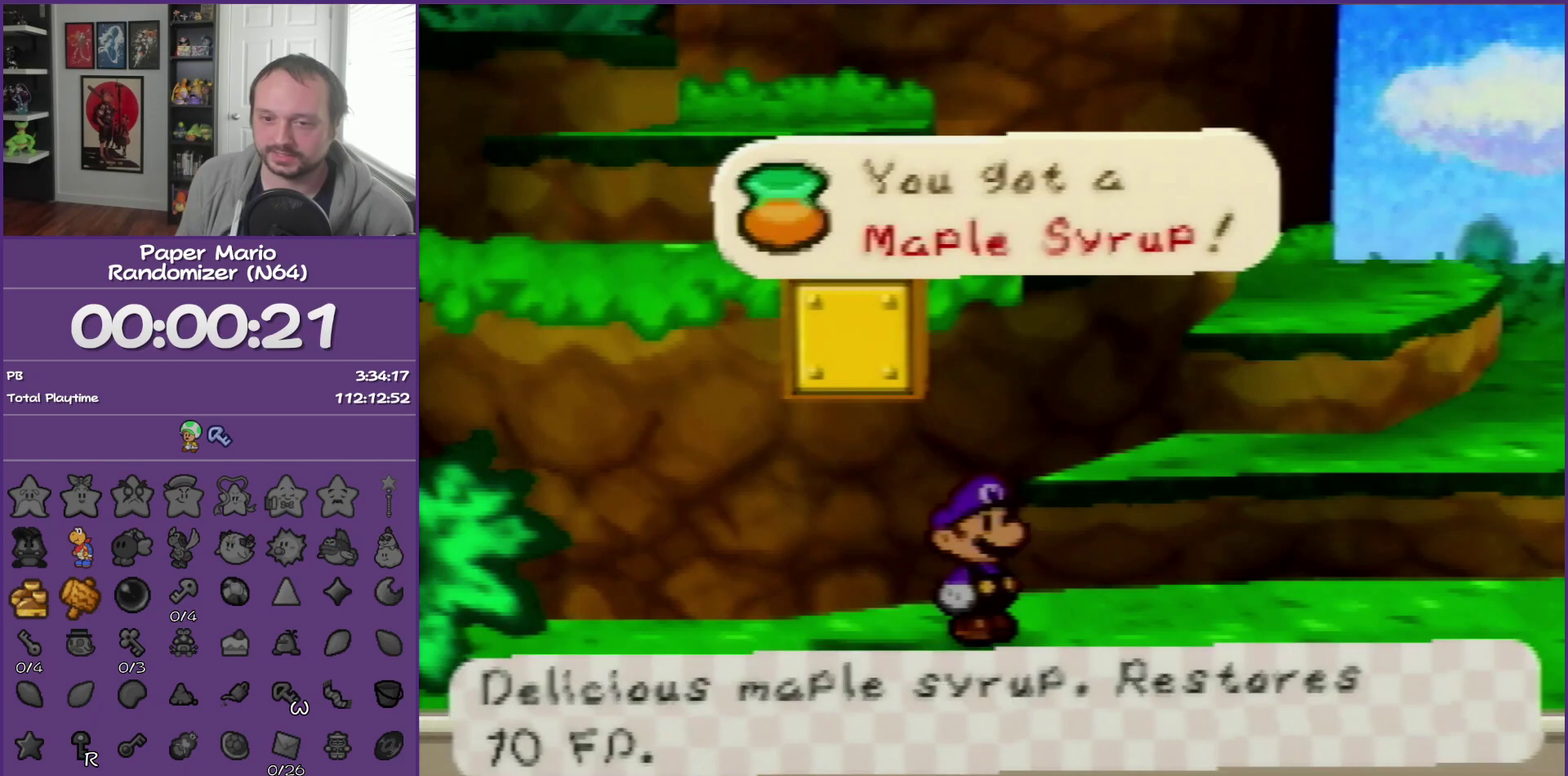
{"buttons": [], "left_stick": "up-right", "events": [[17, "A", "up"], [300, "Z", "down"], [450, "Z", "up"]]}
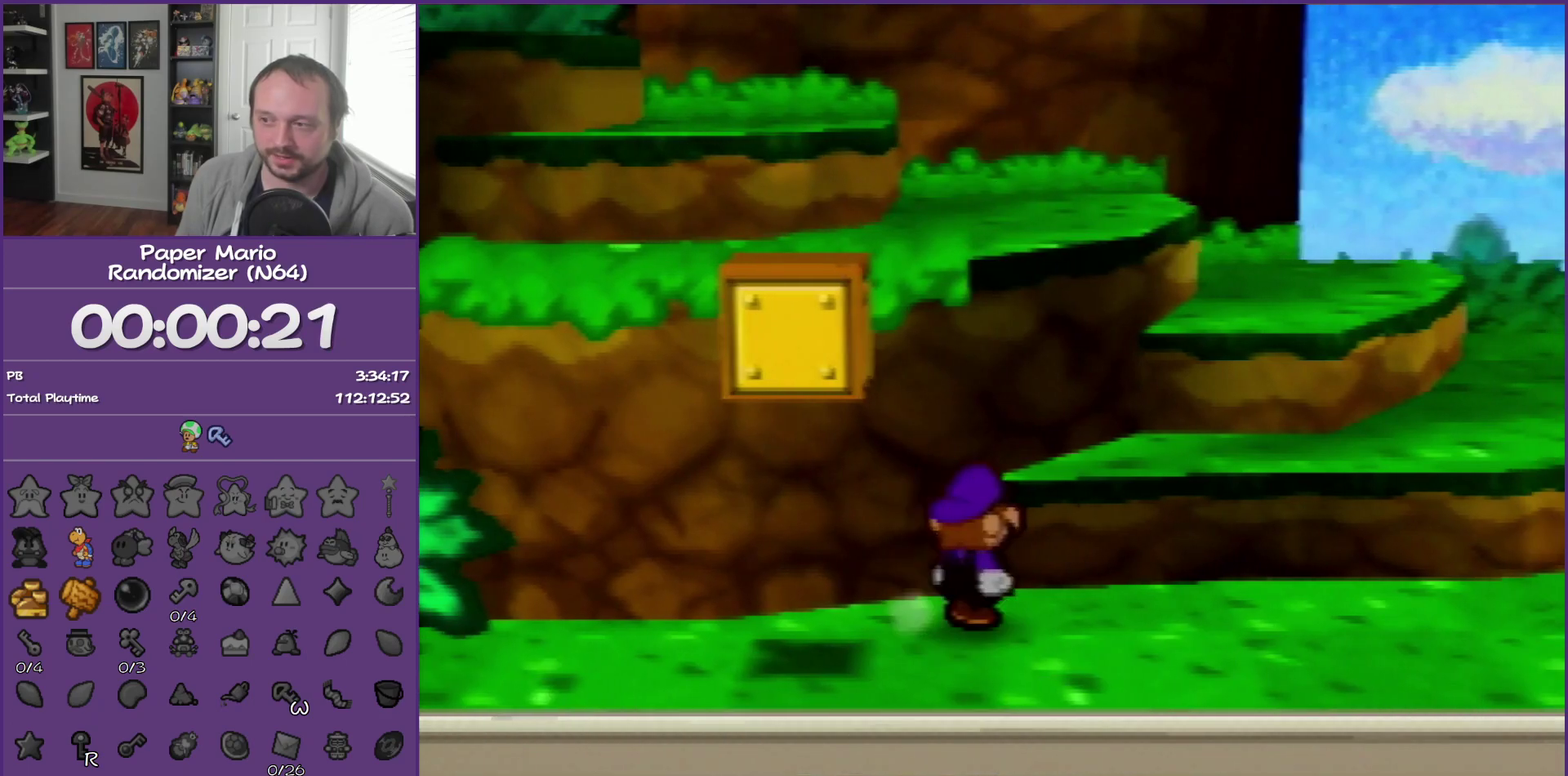
{"buttons": [], "left_stick": "up-right", "events": [[50, "A", "down"], [233, "A", "up"]]}
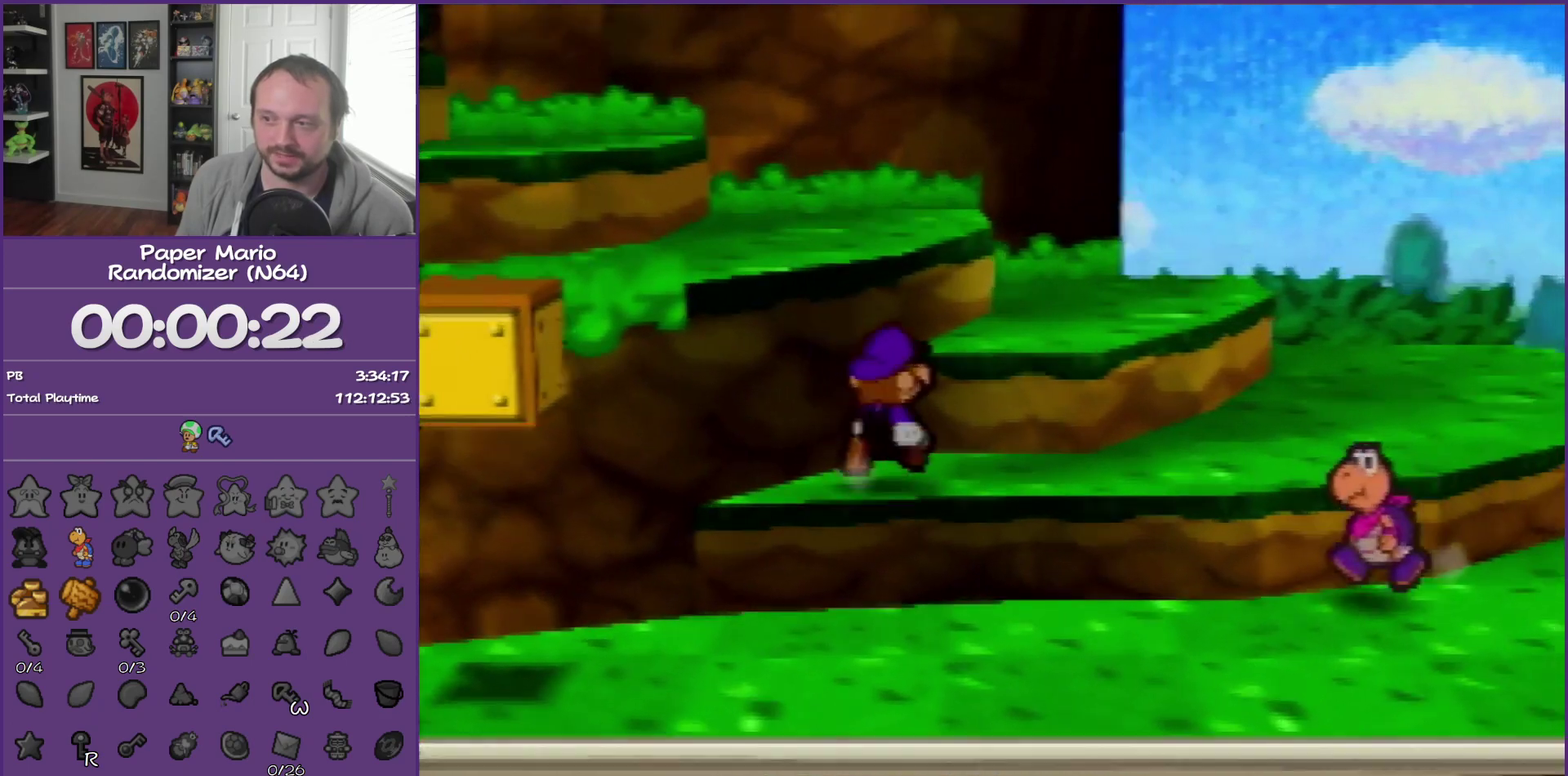
{"buttons": ["A"], "left_stick": "up-left", "events": [[17, "A", "down"], [167, "A", "up"], [233, "left_stick", "up"], [367, "left_stick", "up-left"], [450, "A", "down"]]}
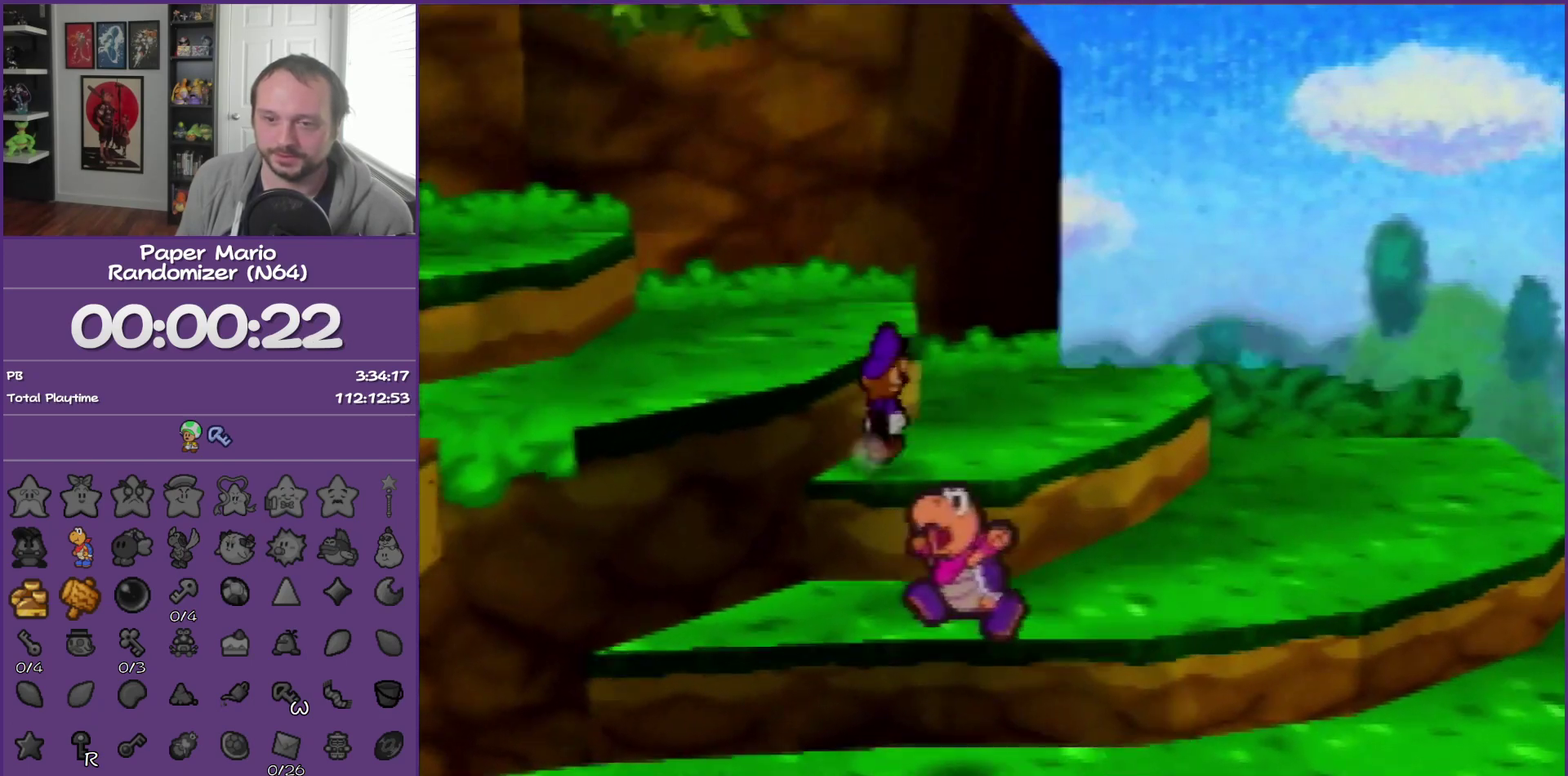
{"buttons": ["A"], "left_stick": "left", "events": [[83, "A", "up"], [167, "left_stick", "left"], [300, "Z", "down"], [450, "A", "down"], [450, "Z", "up"]]}
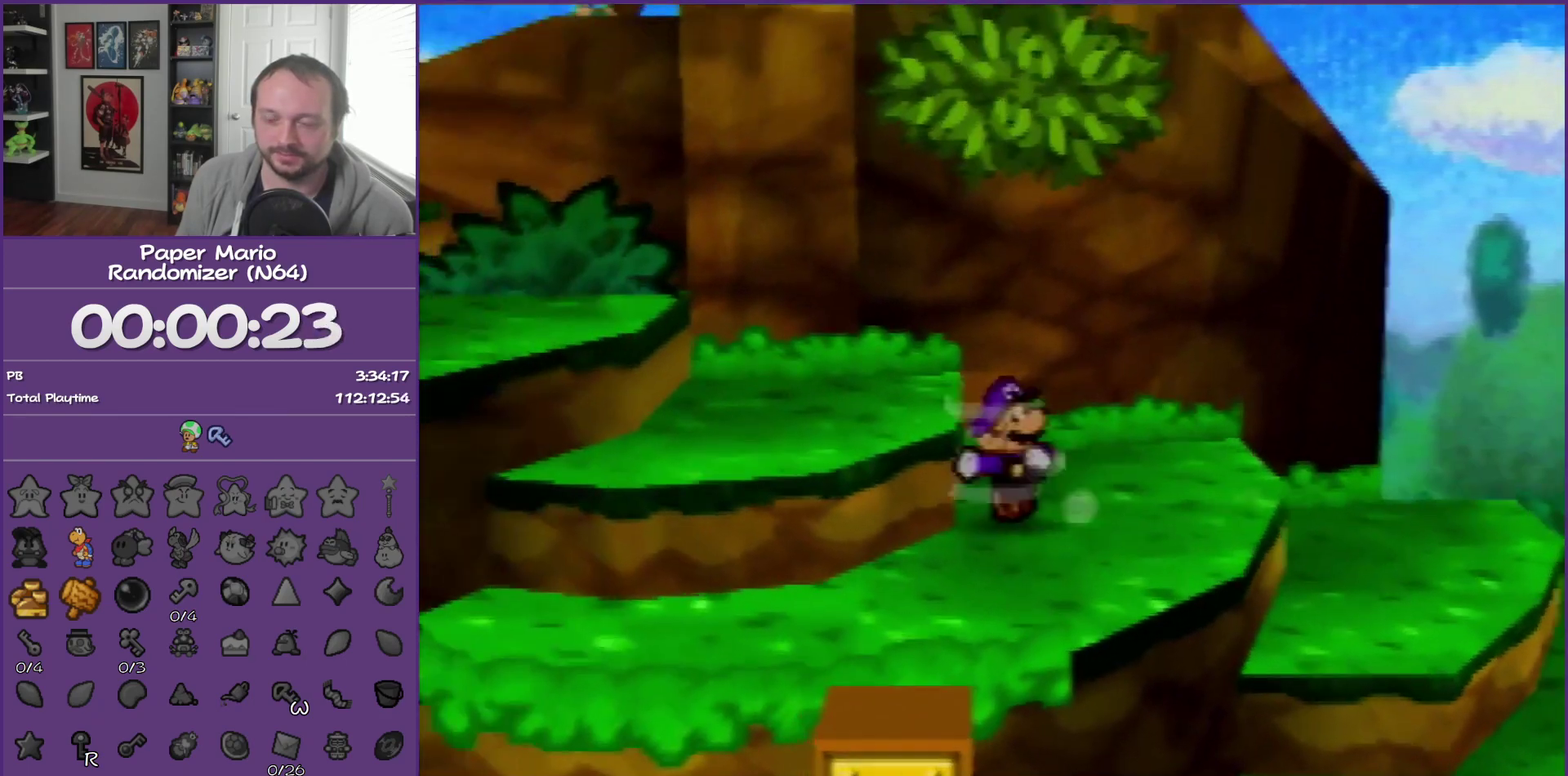
{"buttons": ["A", "Z"], "left_stick": "left", "events": [[100, "A", "up"], [383, "Z", "down"], [450, "A", "down"]]}
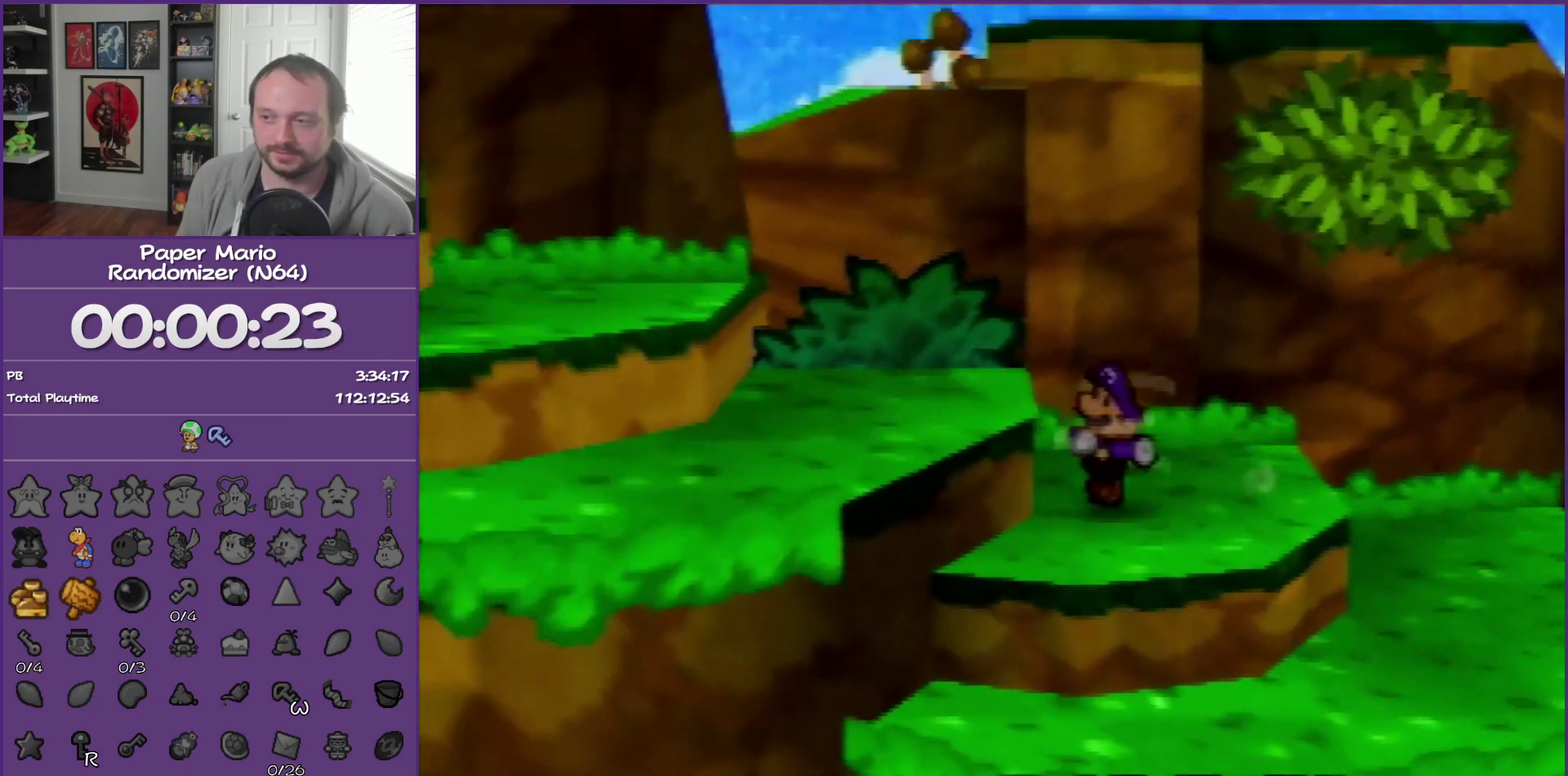
{"buttons": ["A", "Z"], "left_stick": "left", "events": [[50, "Z", "up"], [100, "A", "up"], [383, "Z", "down"], [450, "A", "down"]]}
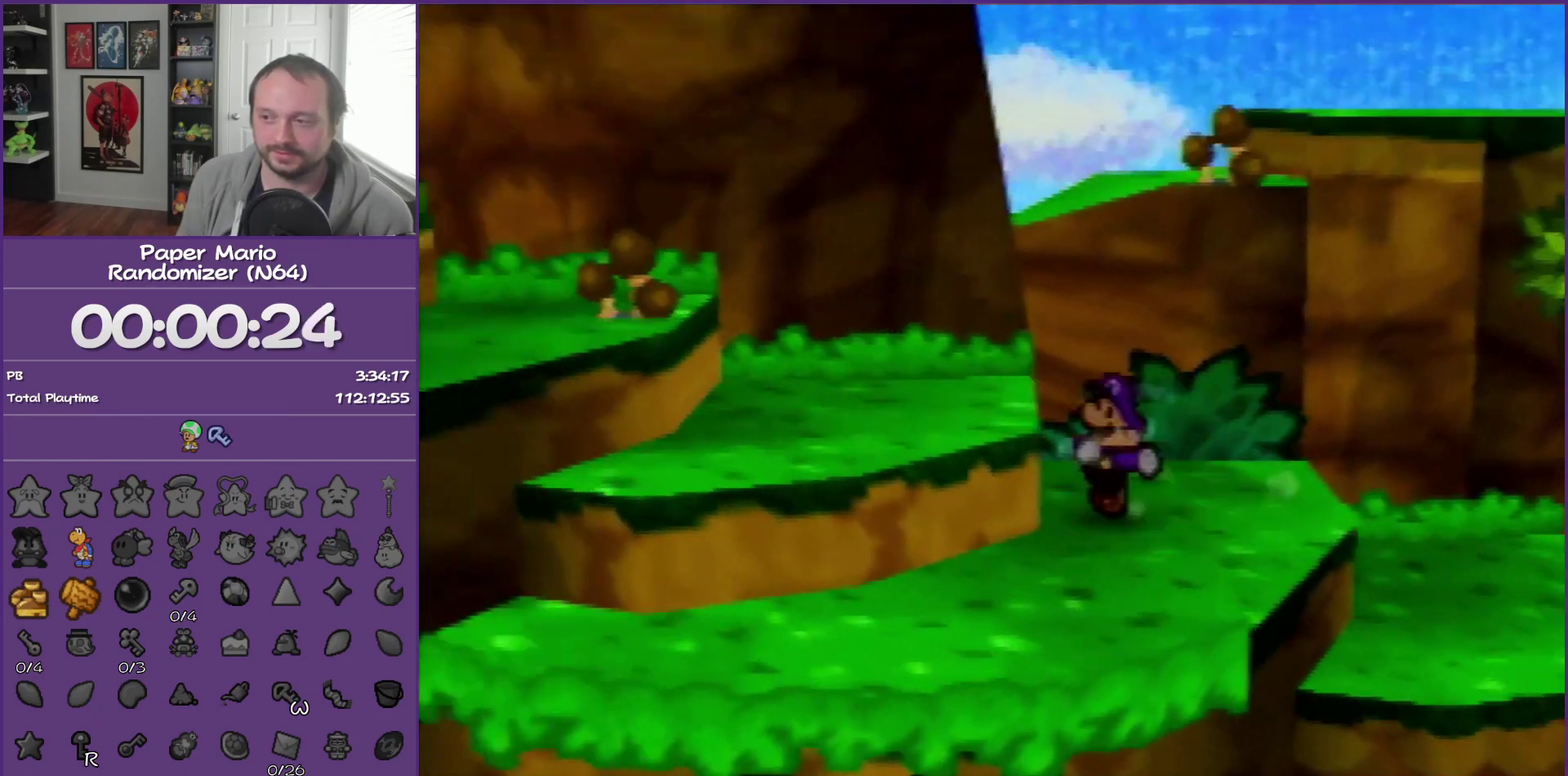
{"buttons": ["A"], "left_stick": "left", "events": [[50, "Z", "up"], [83, "A", "up"], [350, "Z", "down"], [450, "A", "down"], [483, "Z", "up"]]}
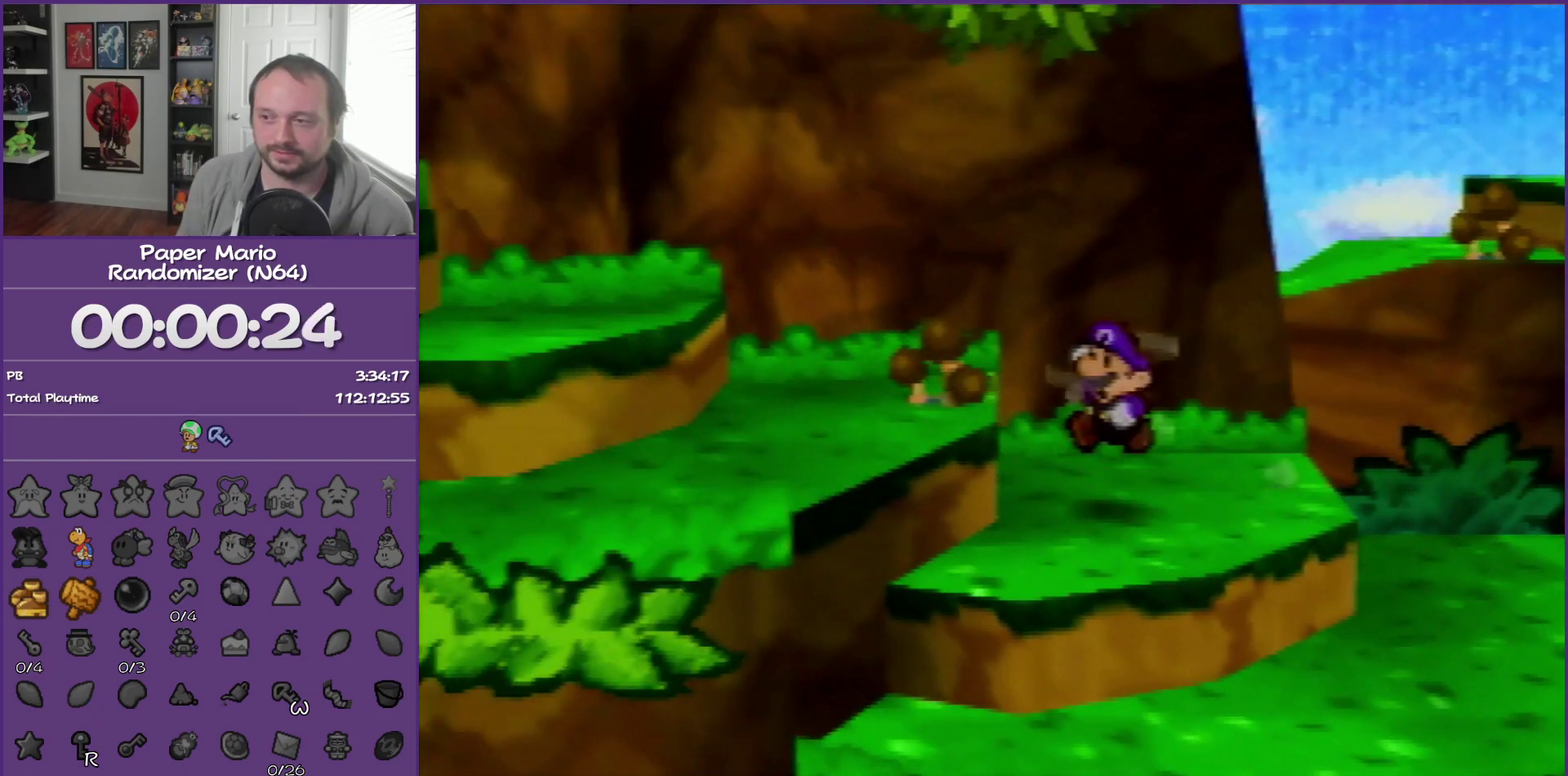
{"buttons": ["A"], "left_stick": "left", "events": [[83, "A", "up"], [350, "Z", "down"], [450, "A", "down"], [483, "Z", "up"]]}
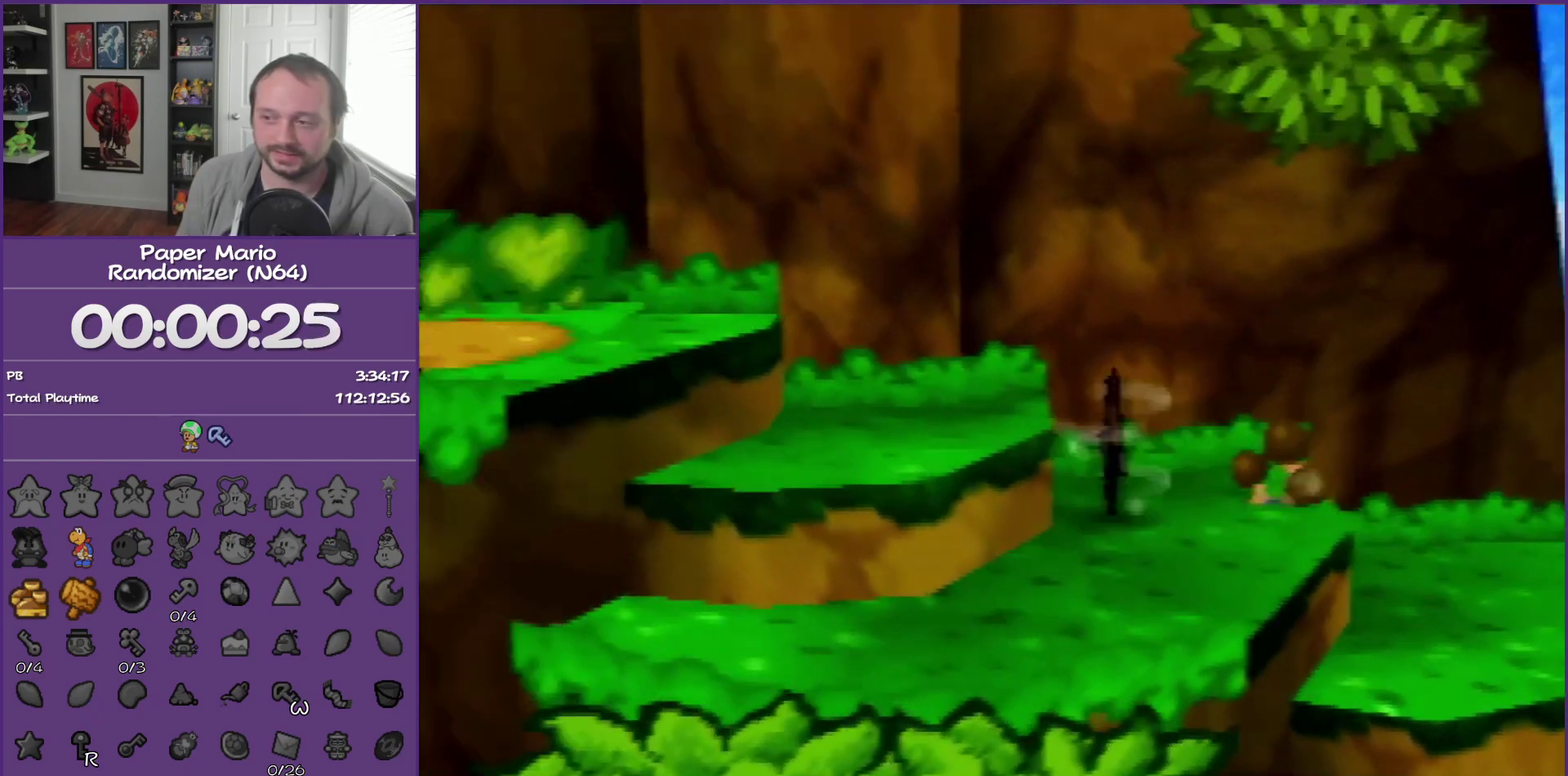
{"buttons": ["A", "Z"], "left_stick": "left", "events": [[100, "A", "up"], [383, "Z", "down"], [483, "A", "down"]]}
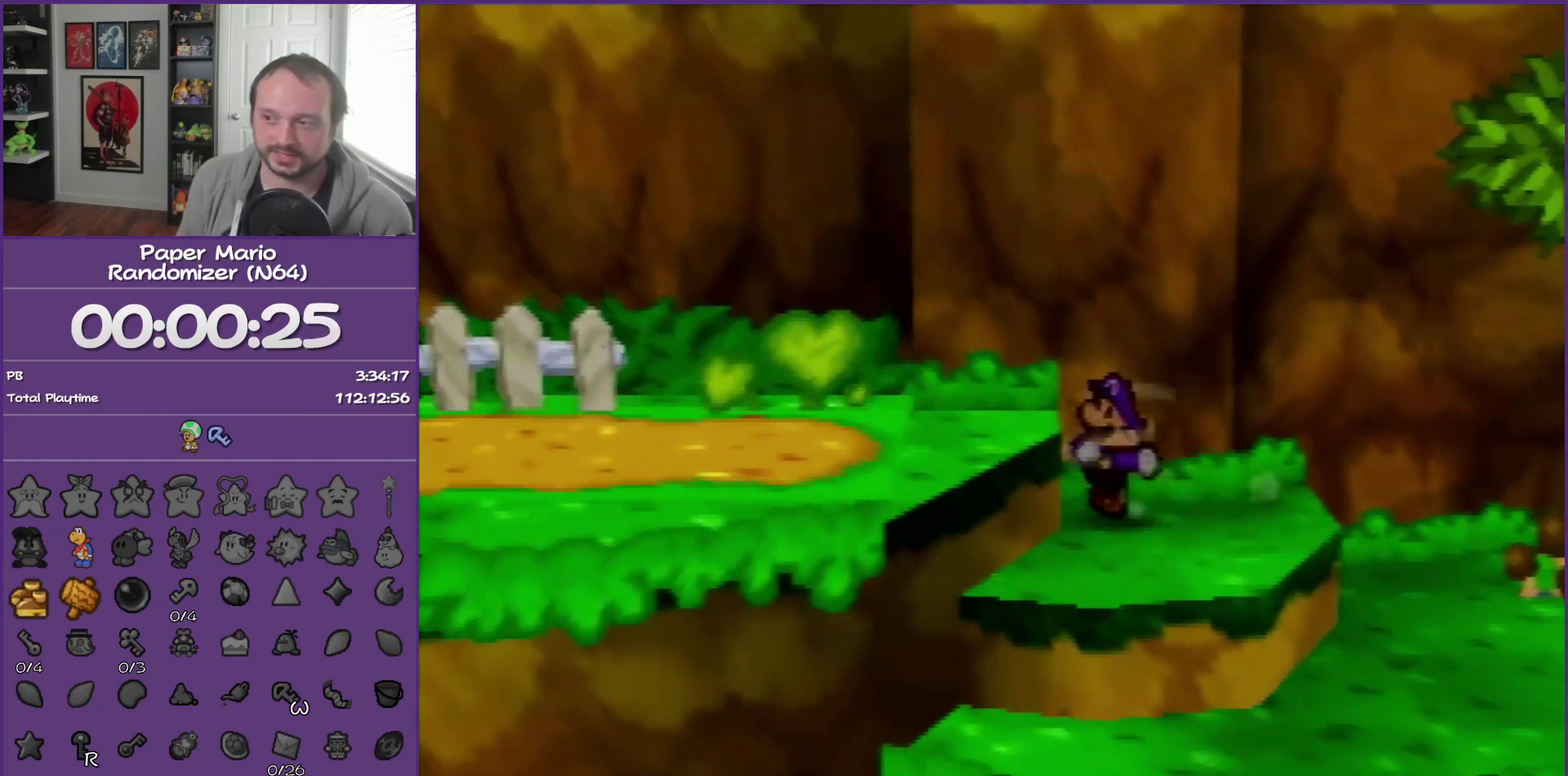
{"buttons": ["Z"], "left_stick": "left", "events": [[50, "Z", "up"], [100, "A", "up"], [417, "Z", "down"]]}
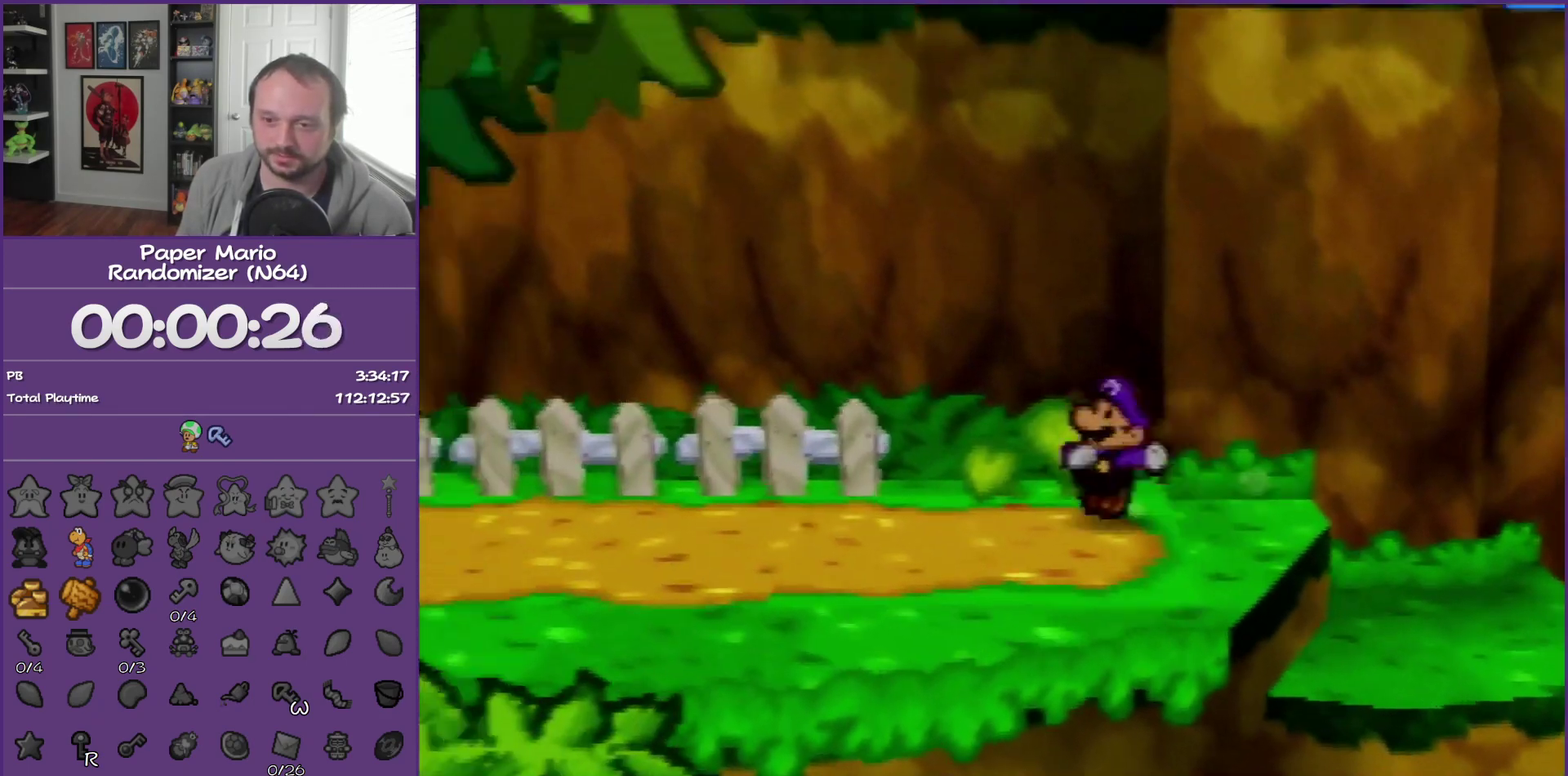
{"buttons": [], "left_stick": "left", "events": [[450, "Z", "up"]]}
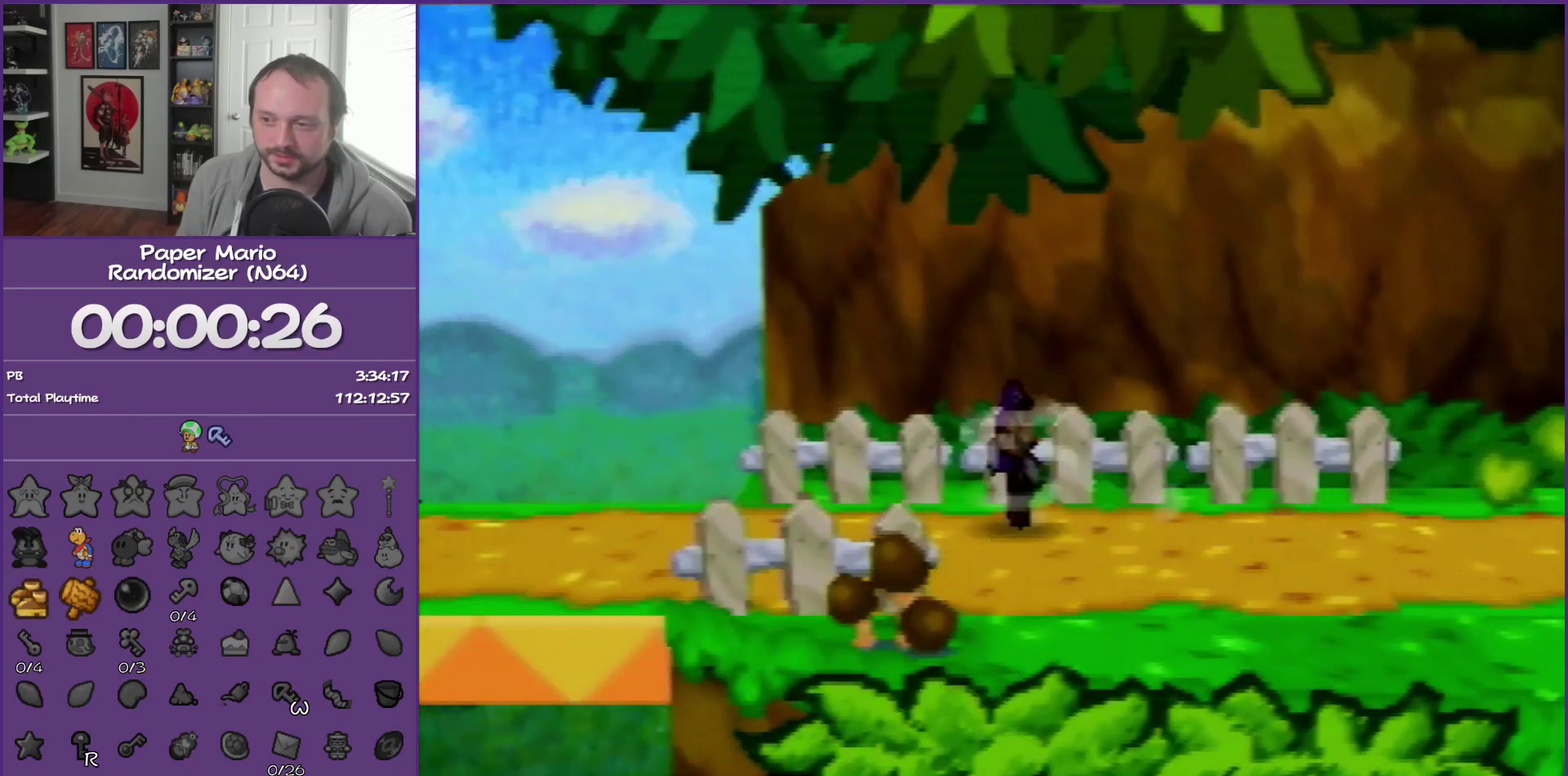
{"buttons": [], "left_stick": "left", "events": [[100, "A", "down"], [167, "A", "up"]]}
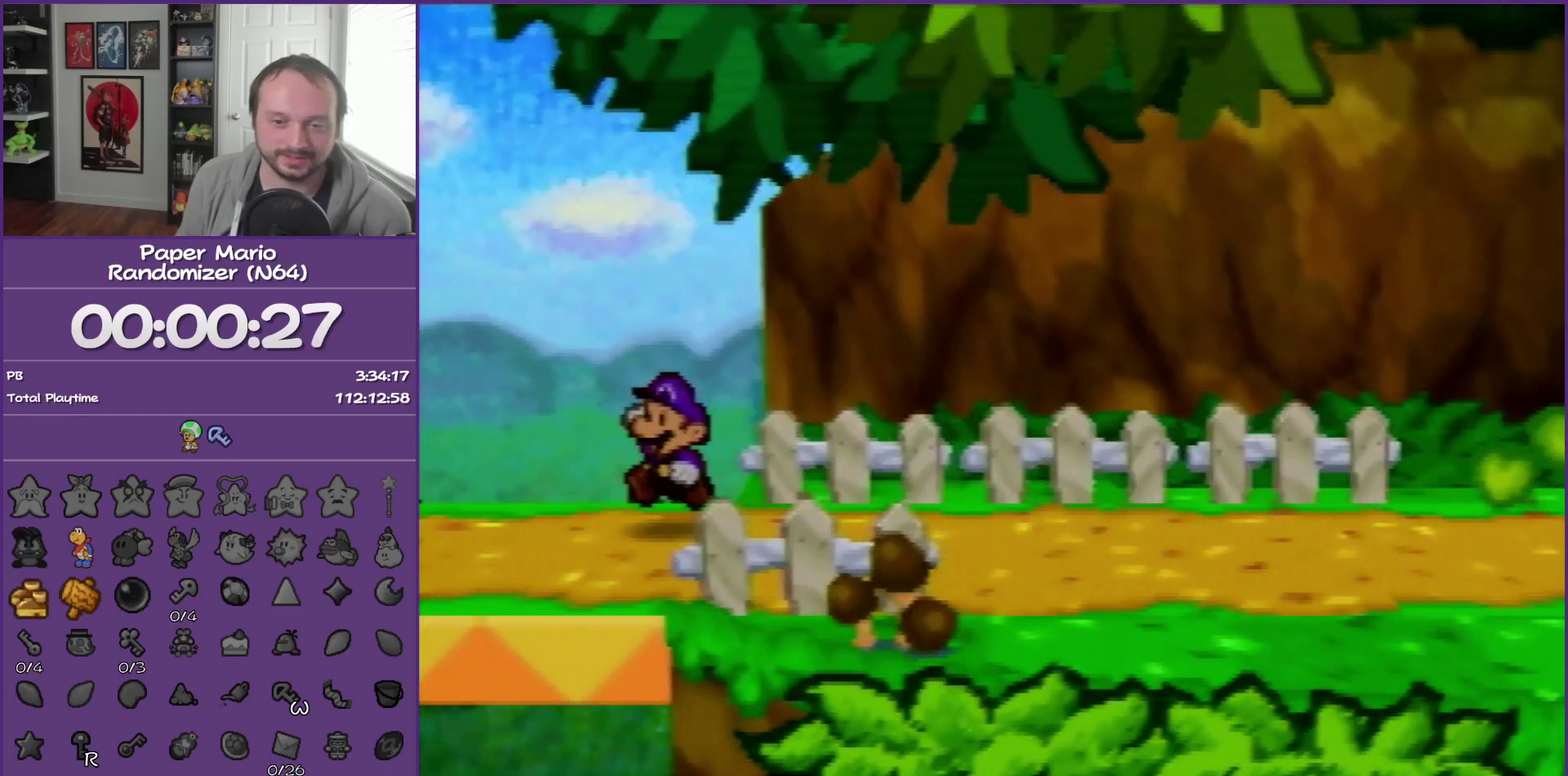
{"buttons": [], "left_stick": "center", "events": [[350, "left_stick", "center"]]}
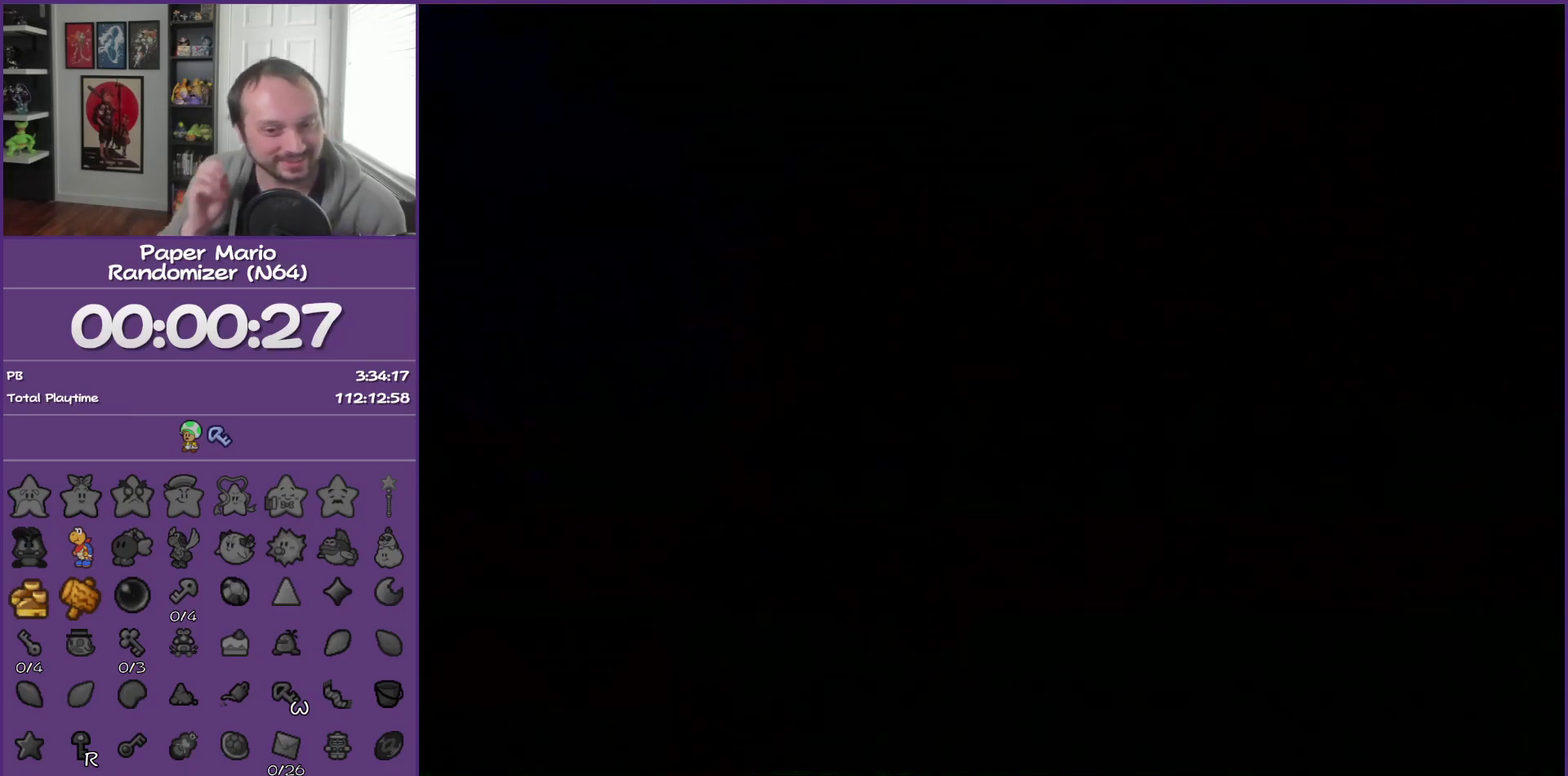
{"buttons": [], "left_stick": "down-left", "events": [[200, "left_stick", "down-left"]]}
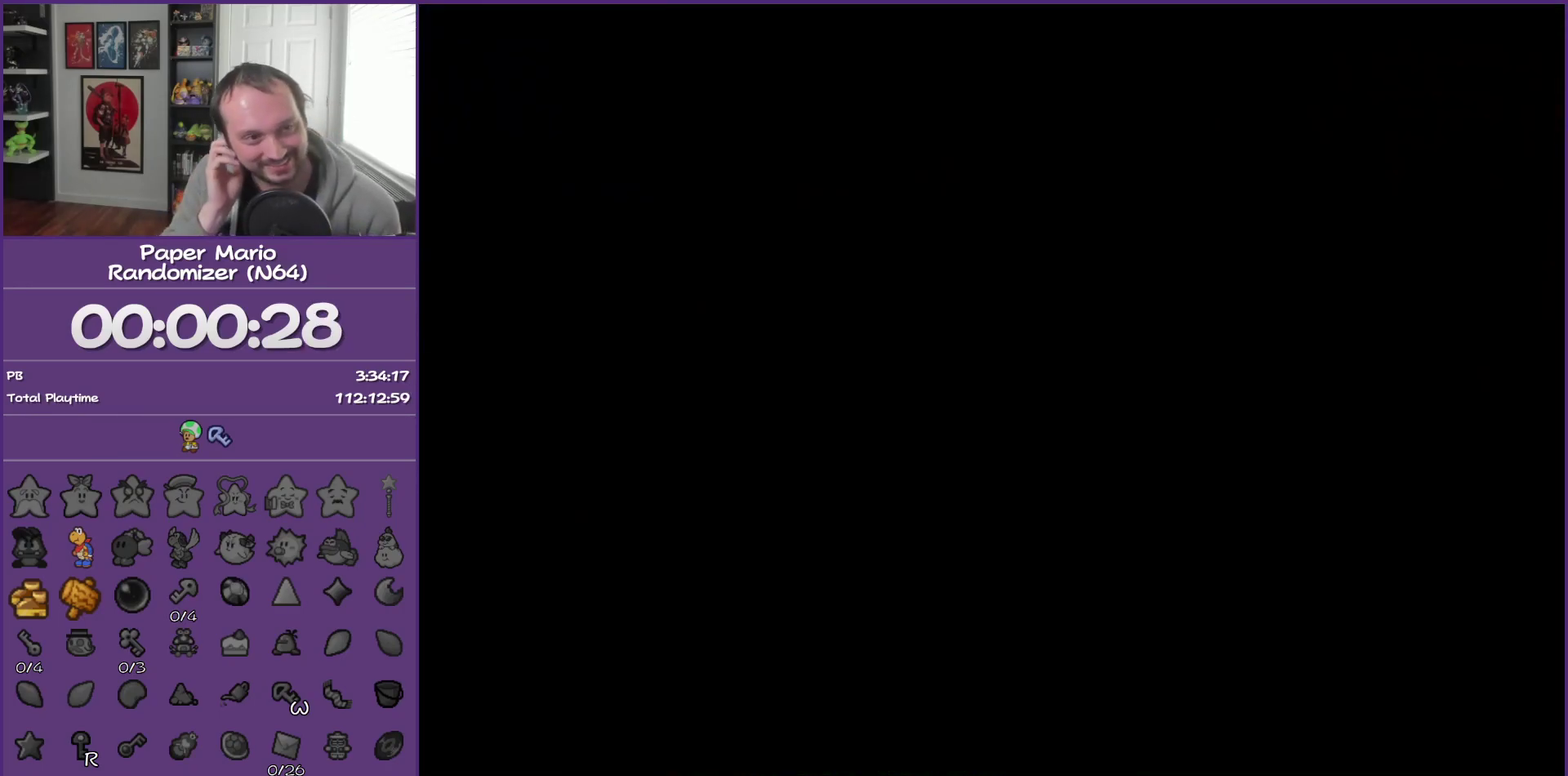
{"buttons": [], "left_stick": "down", "events": [[133, "left_stick", "down"]]}
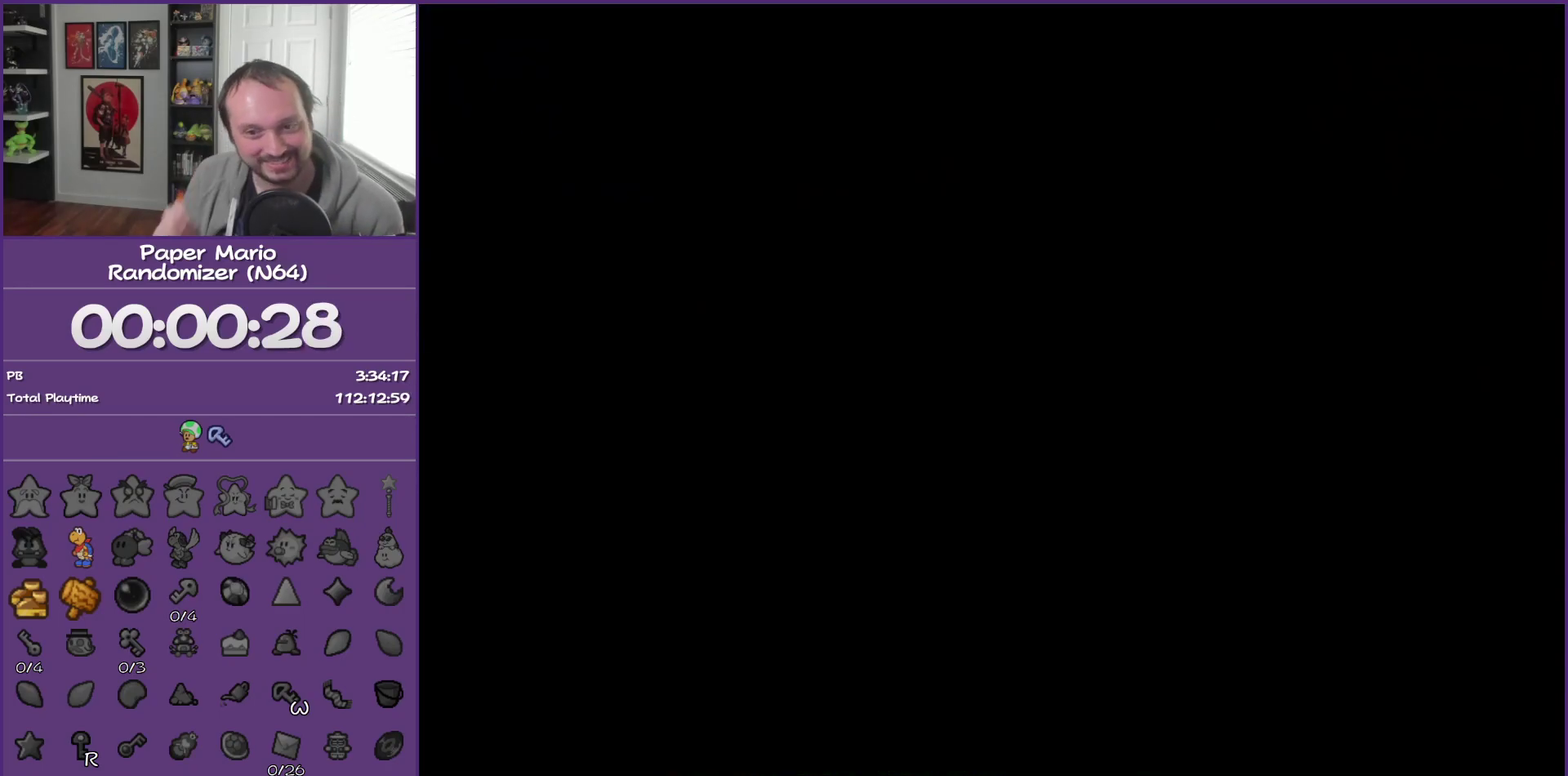
{"buttons": [], "left_stick": "down", "events": []}
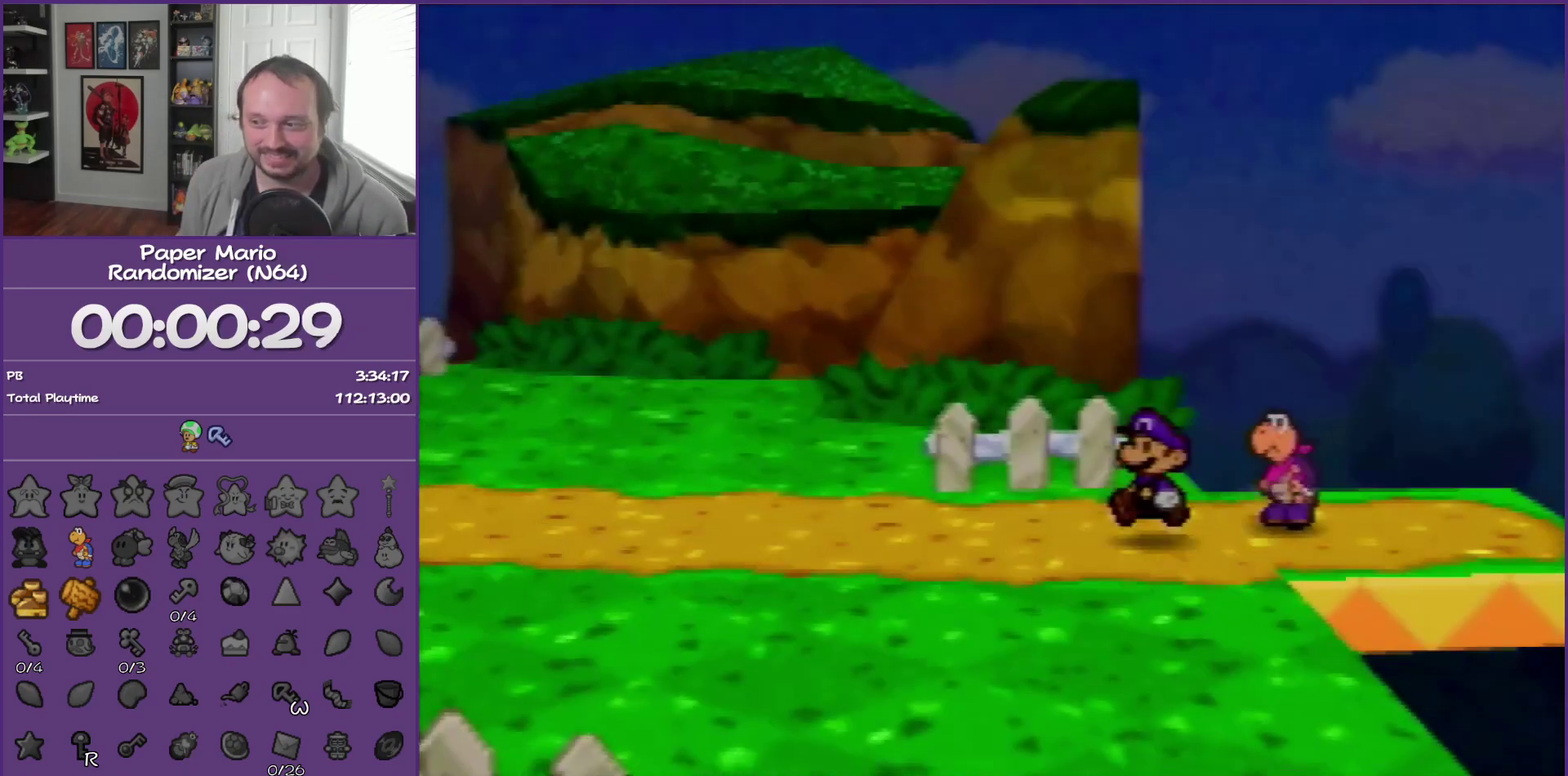
{"buttons": [], "left_stick": "down", "events": [[33, "Z", "down"], [417, "Z", "up"]]}
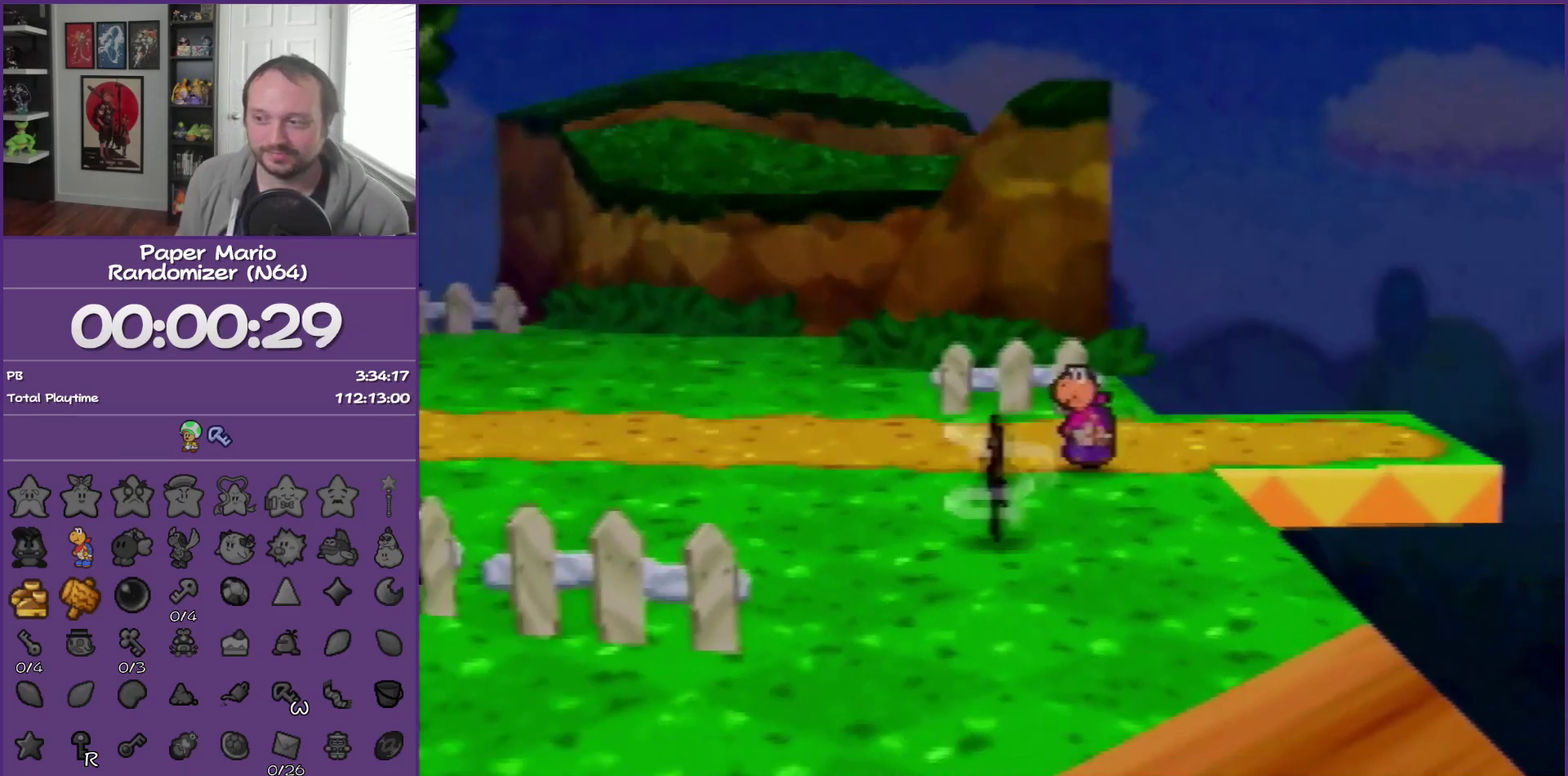
{"buttons": [], "left_stick": "down-left", "events": [[200, "A", "down"], [283, "A", "up"], [417, "left_stick", "down-left"]]}
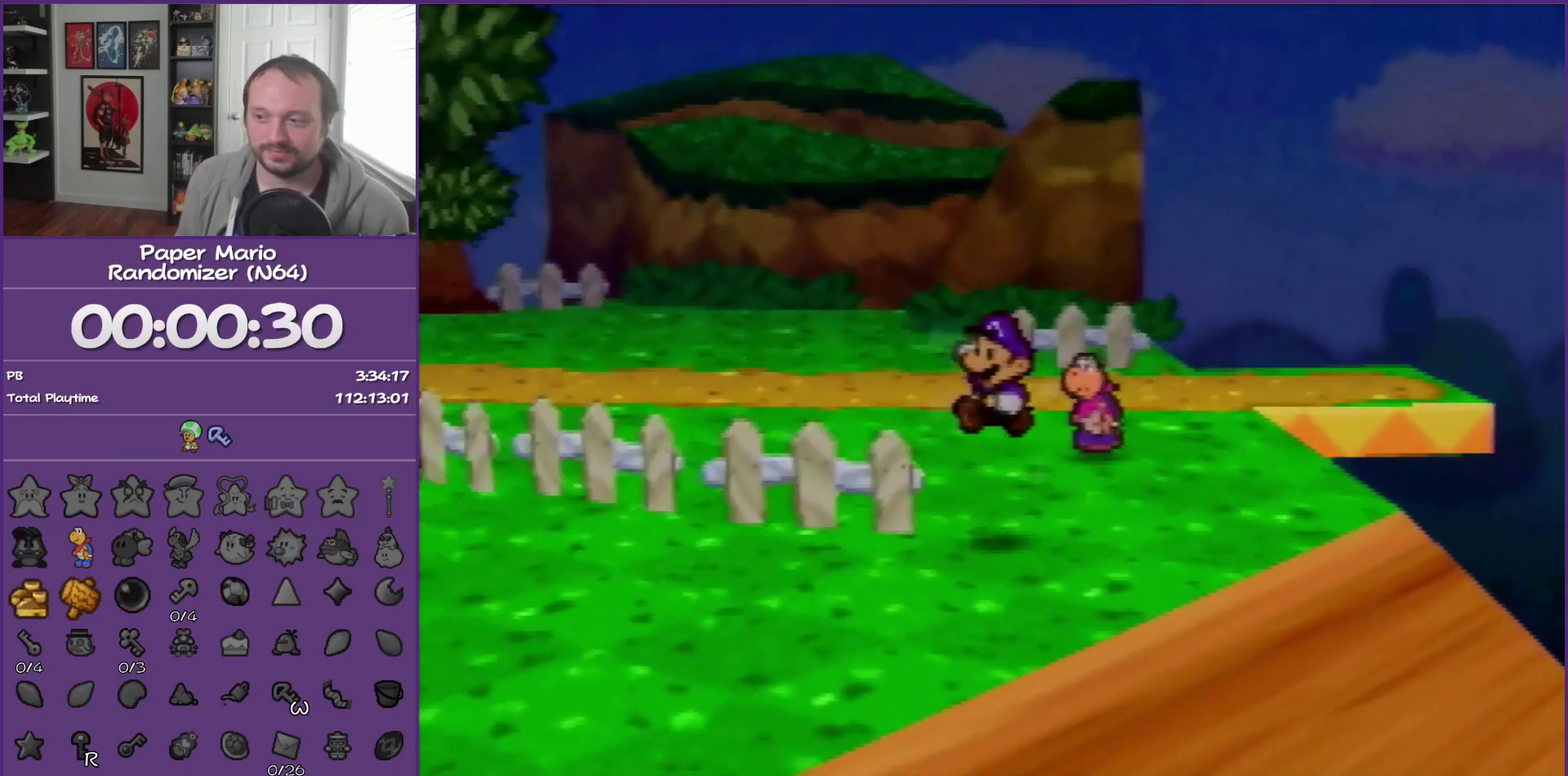
{"buttons": ["Z"], "left_stick": "down-left", "events": [[233, "Z", "down"]]}
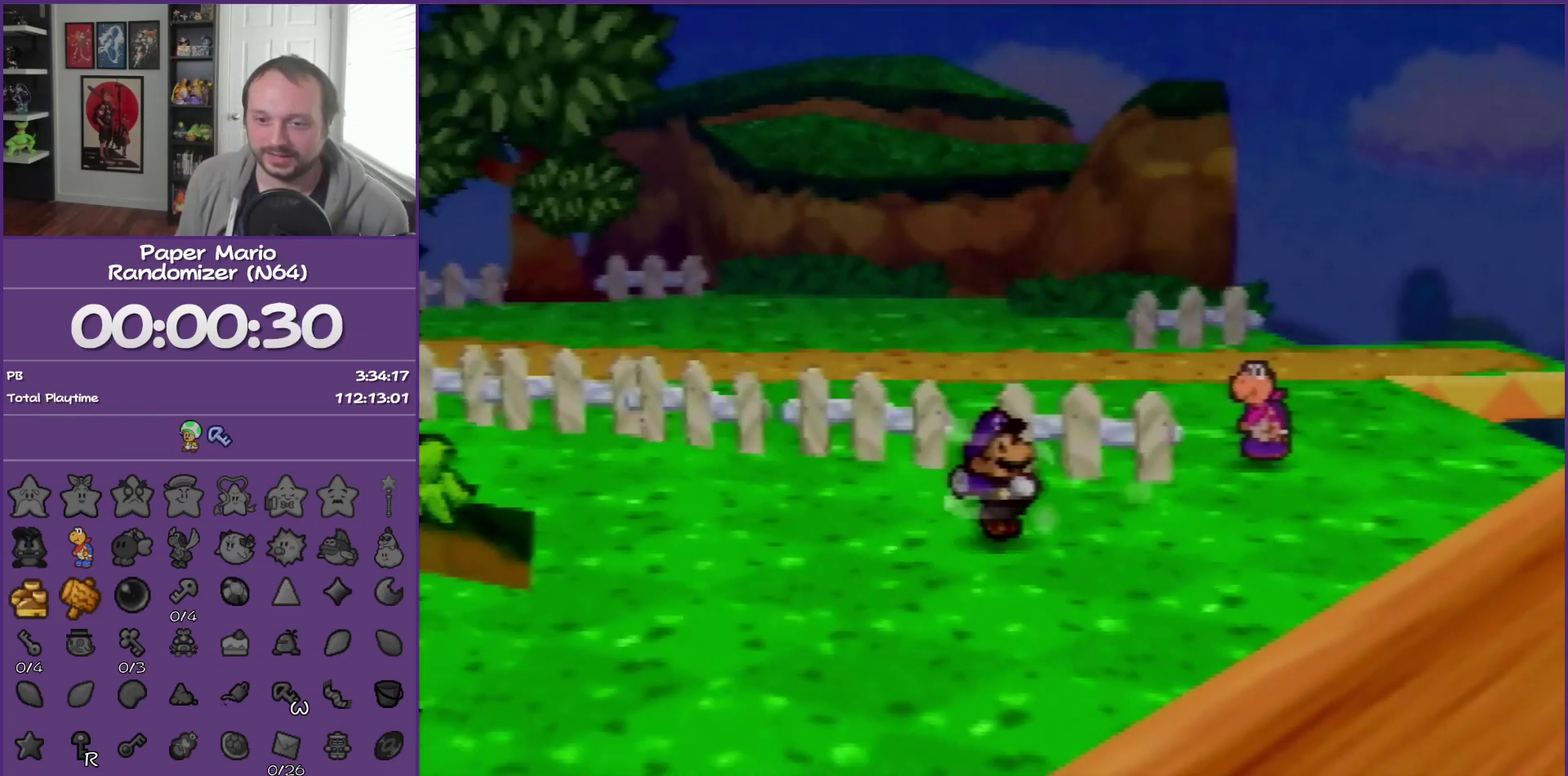
{"buttons": [], "left_stick": "left", "events": [[167, "Z", "up"], [283, "left_stick", "left"]]}
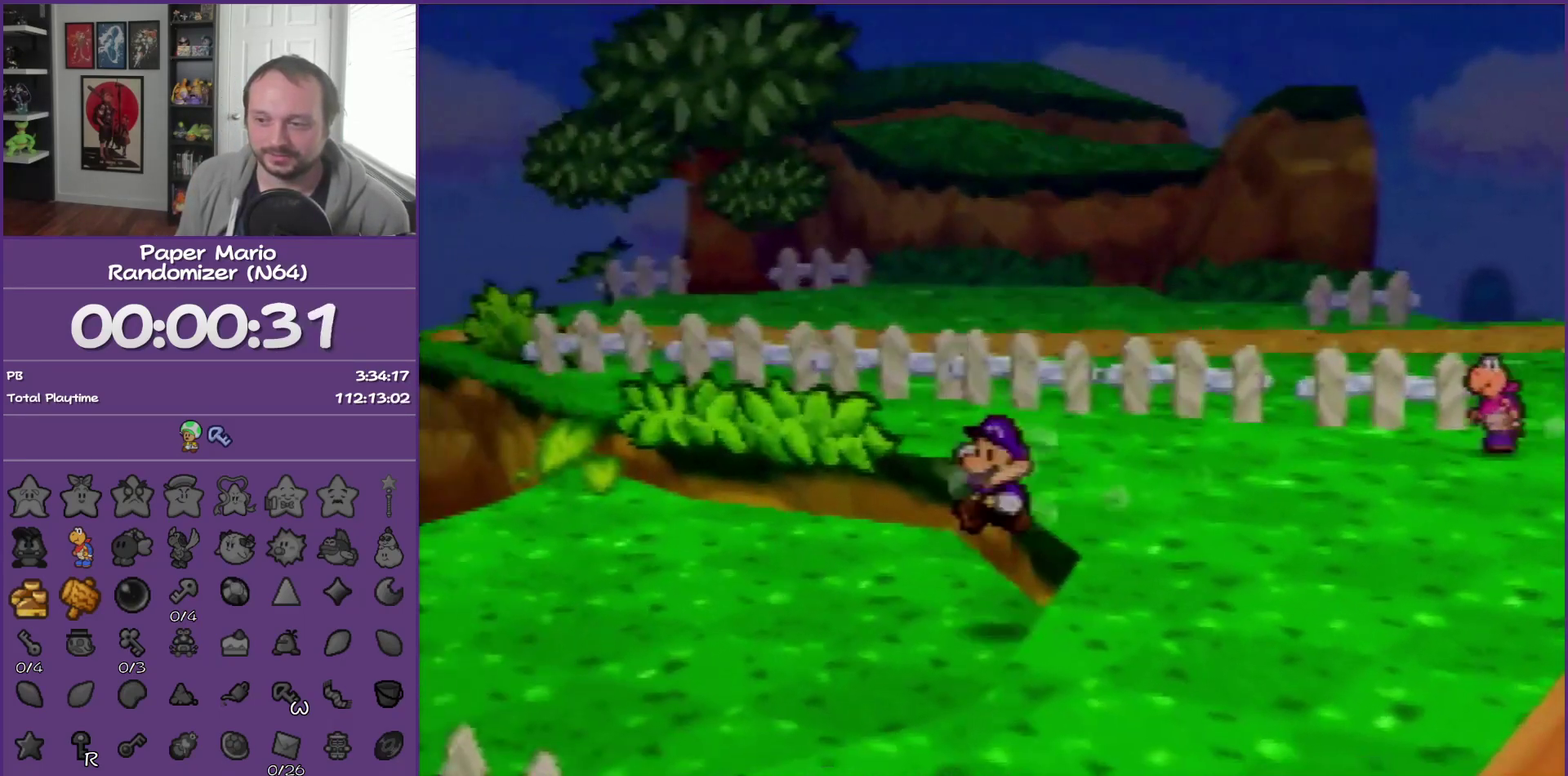
{"buttons": ["Z"], "left_stick": "left", "events": [[250, "Z", "down"]]}
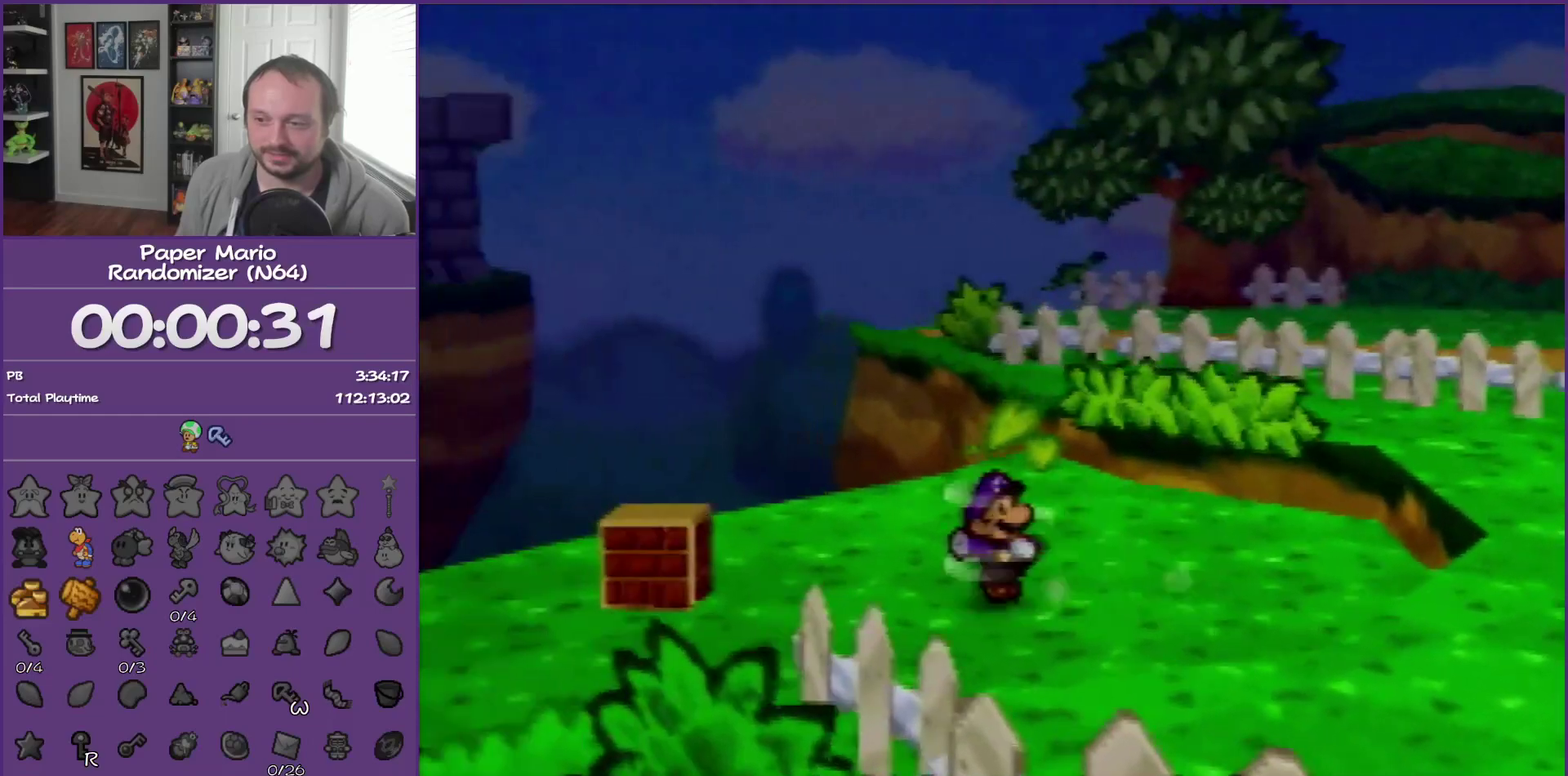
{"buttons": [], "left_stick": "center", "events": [[33, "Z", "up"], [100, "left_stick", "up-left"], [167, "B", "down"], [317, "left_stick", "left"], [383, "B", "up"], [450, "left_stick", "center"]]}
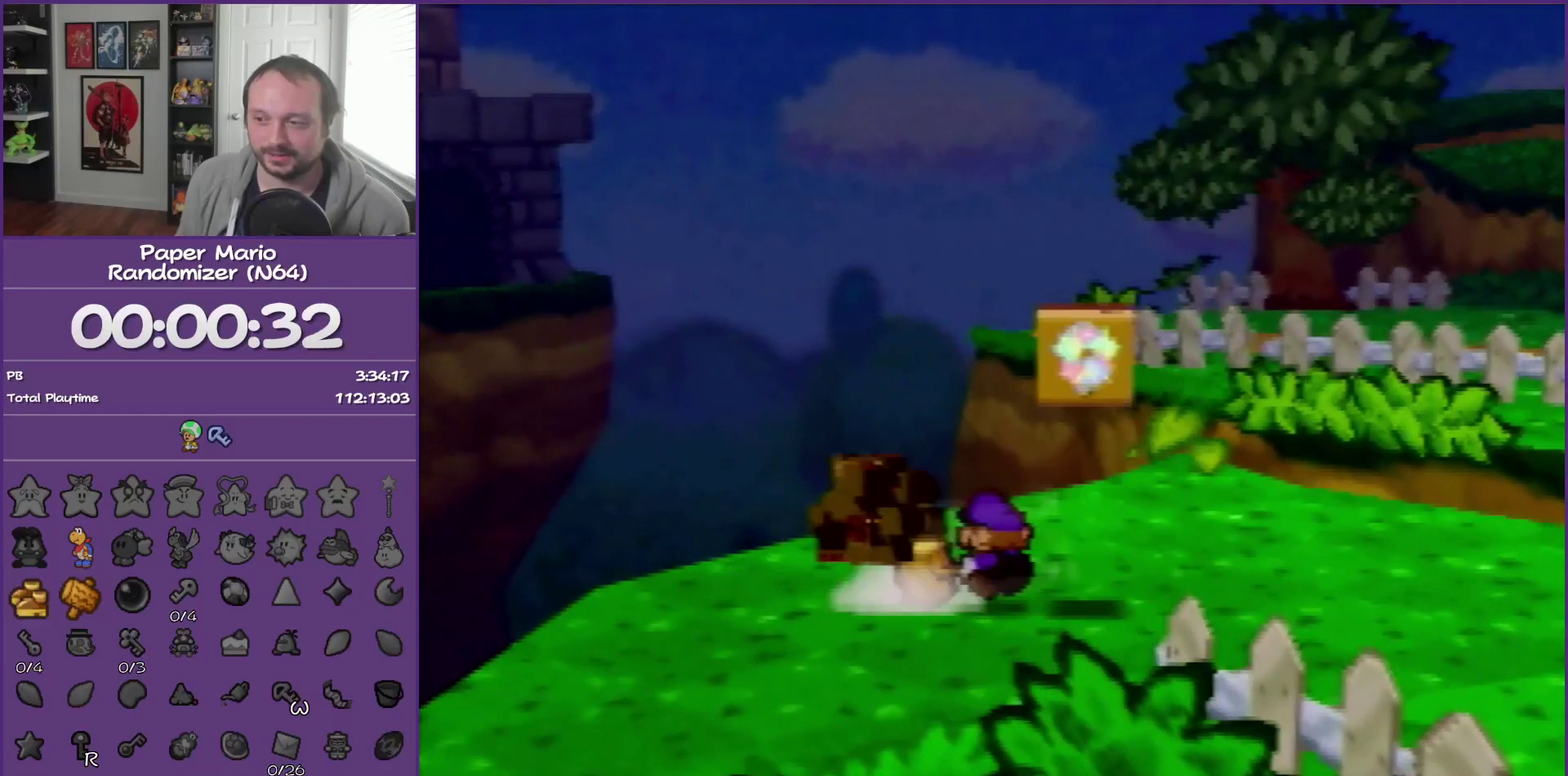
{"buttons": [], "left_stick": "right", "events": [[383, "left_stick", "right"]]}
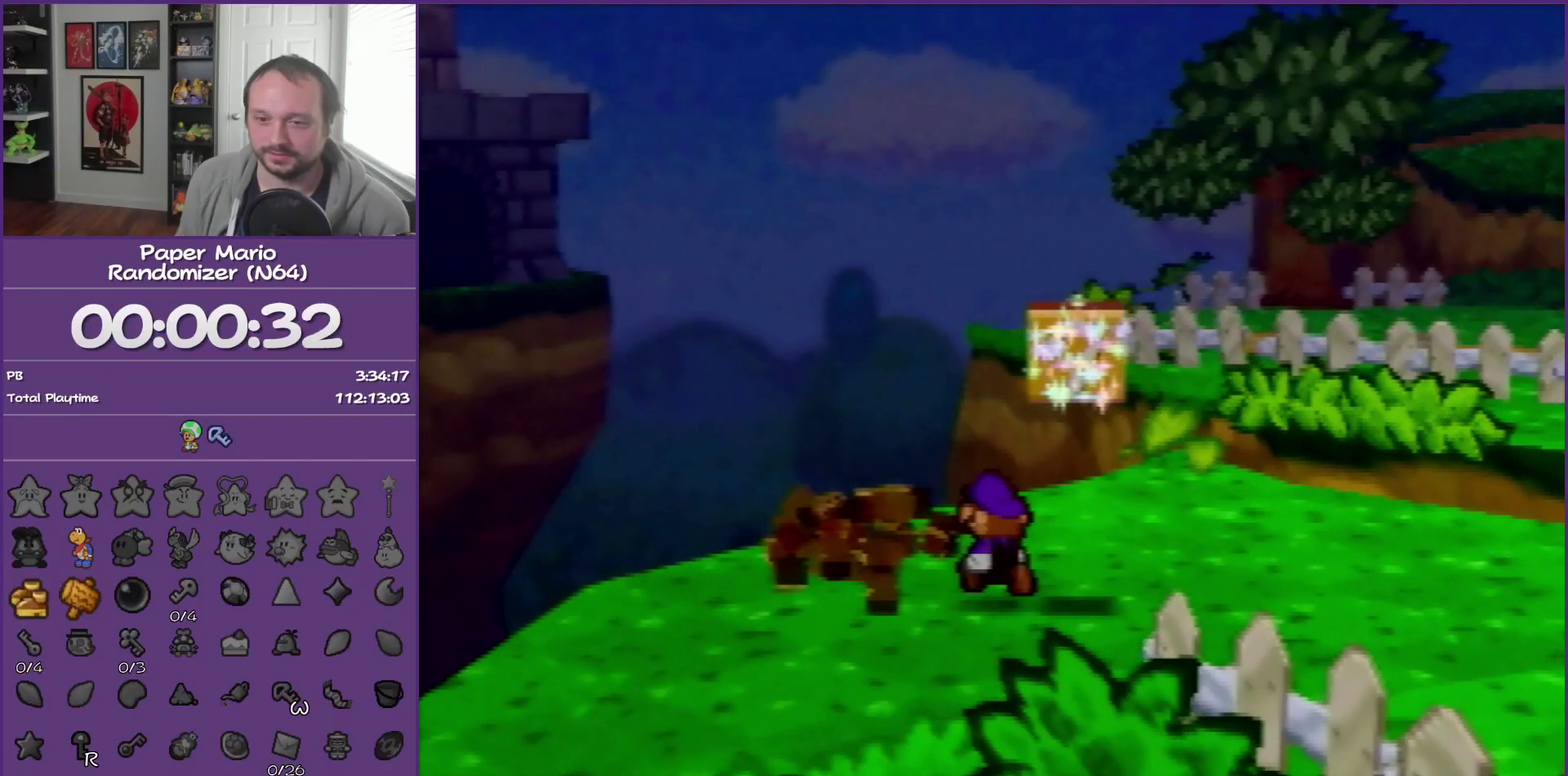
{"buttons": ["A"], "left_stick": "center", "events": [[200, "left_stick", "center"], [417, "A", "down"]]}
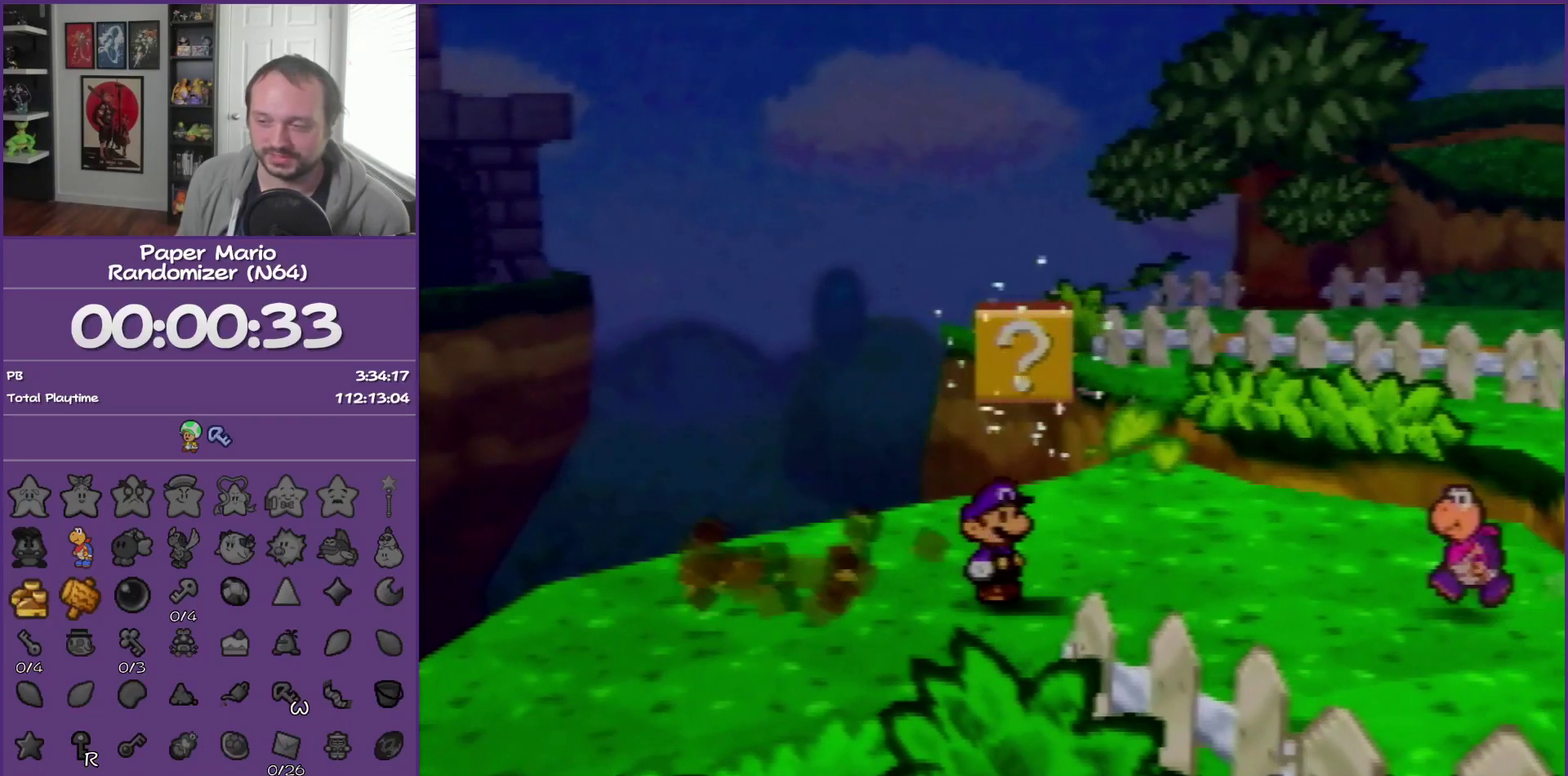
{"buttons": [], "left_stick": "center", "events": [[200, "A", "up"]]}
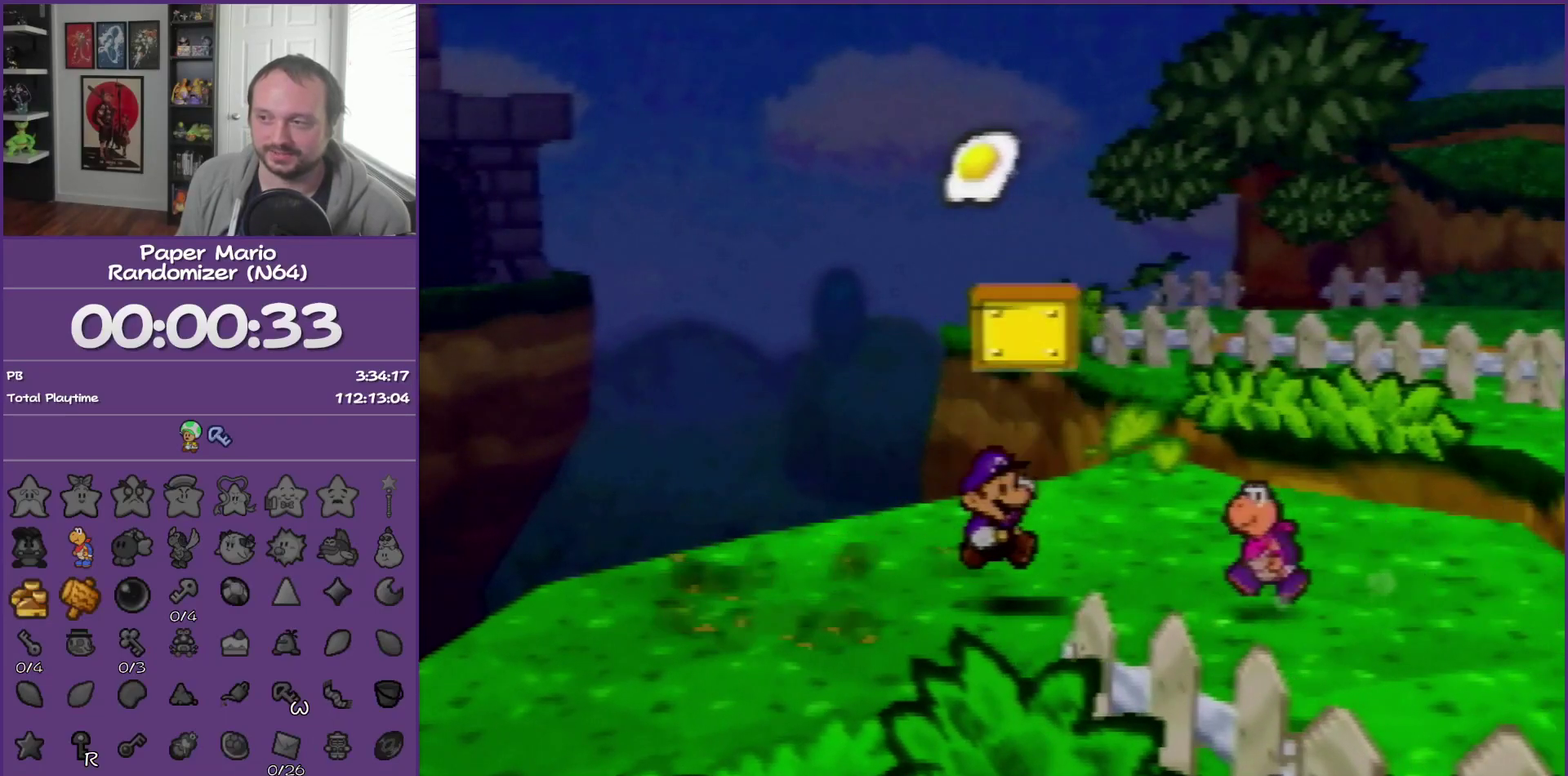
{"buttons": [], "left_stick": "center", "events": [[100, "left_stick", "left"], [317, "left_stick", "center"]]}
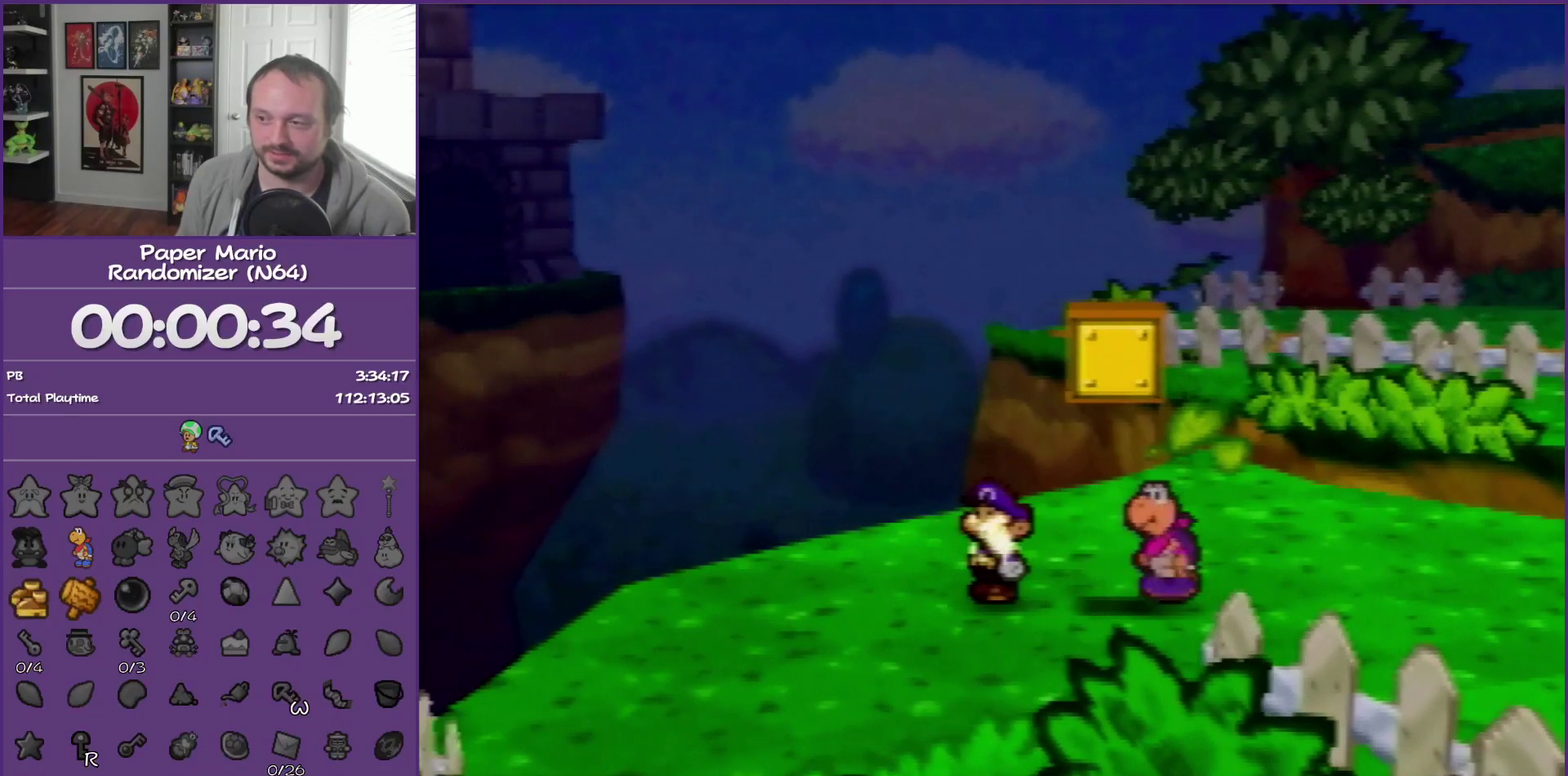
{"buttons": ["A"], "left_stick": "center", "events": [[167, "A", "down"], [250, "A", "up"], [350, "A", "down"]]}
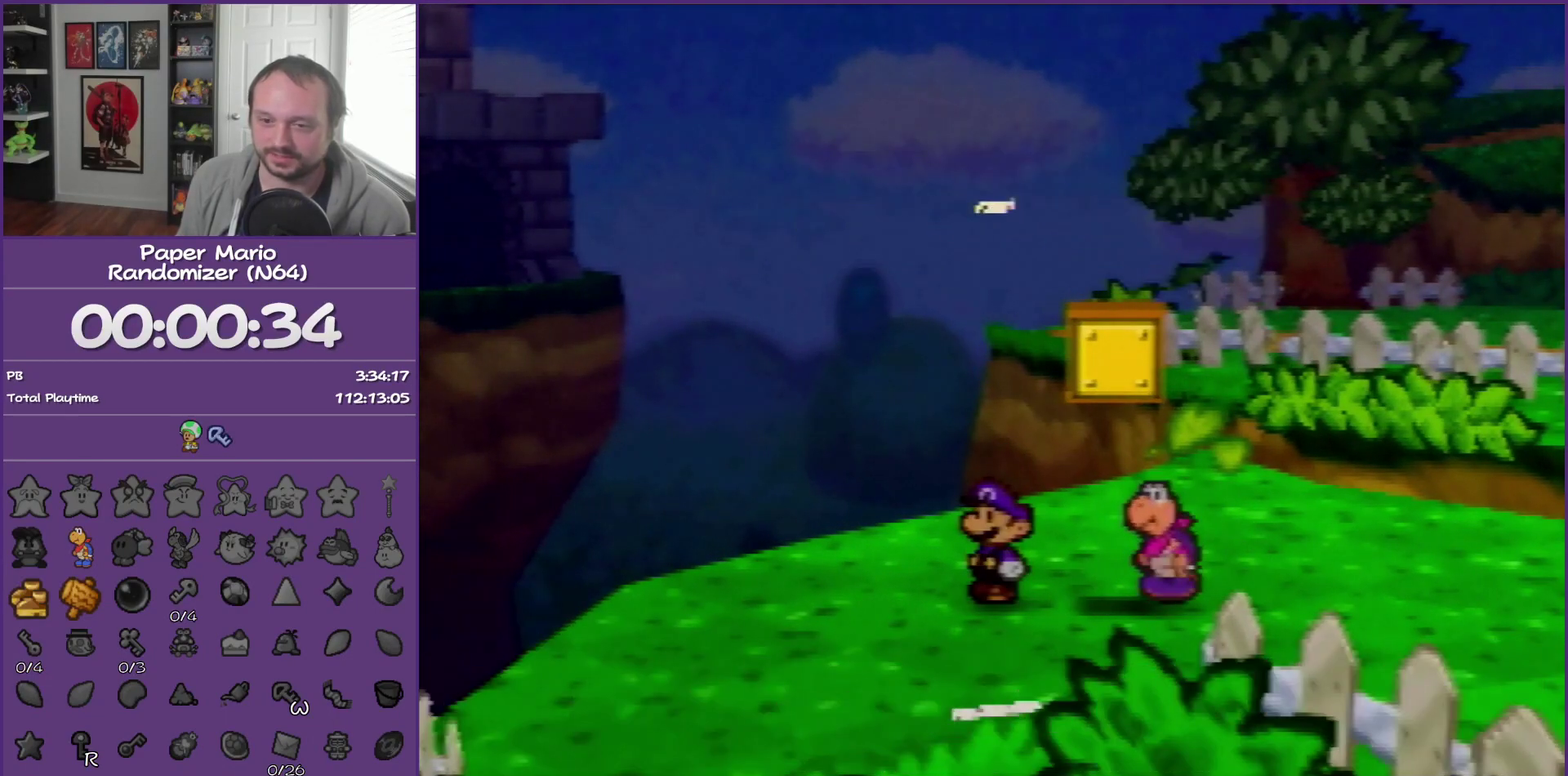
{"buttons": [], "left_stick": "center", "events": [[167, "A", "up"], [350, "START", "down"], [450, "START", "up"]]}